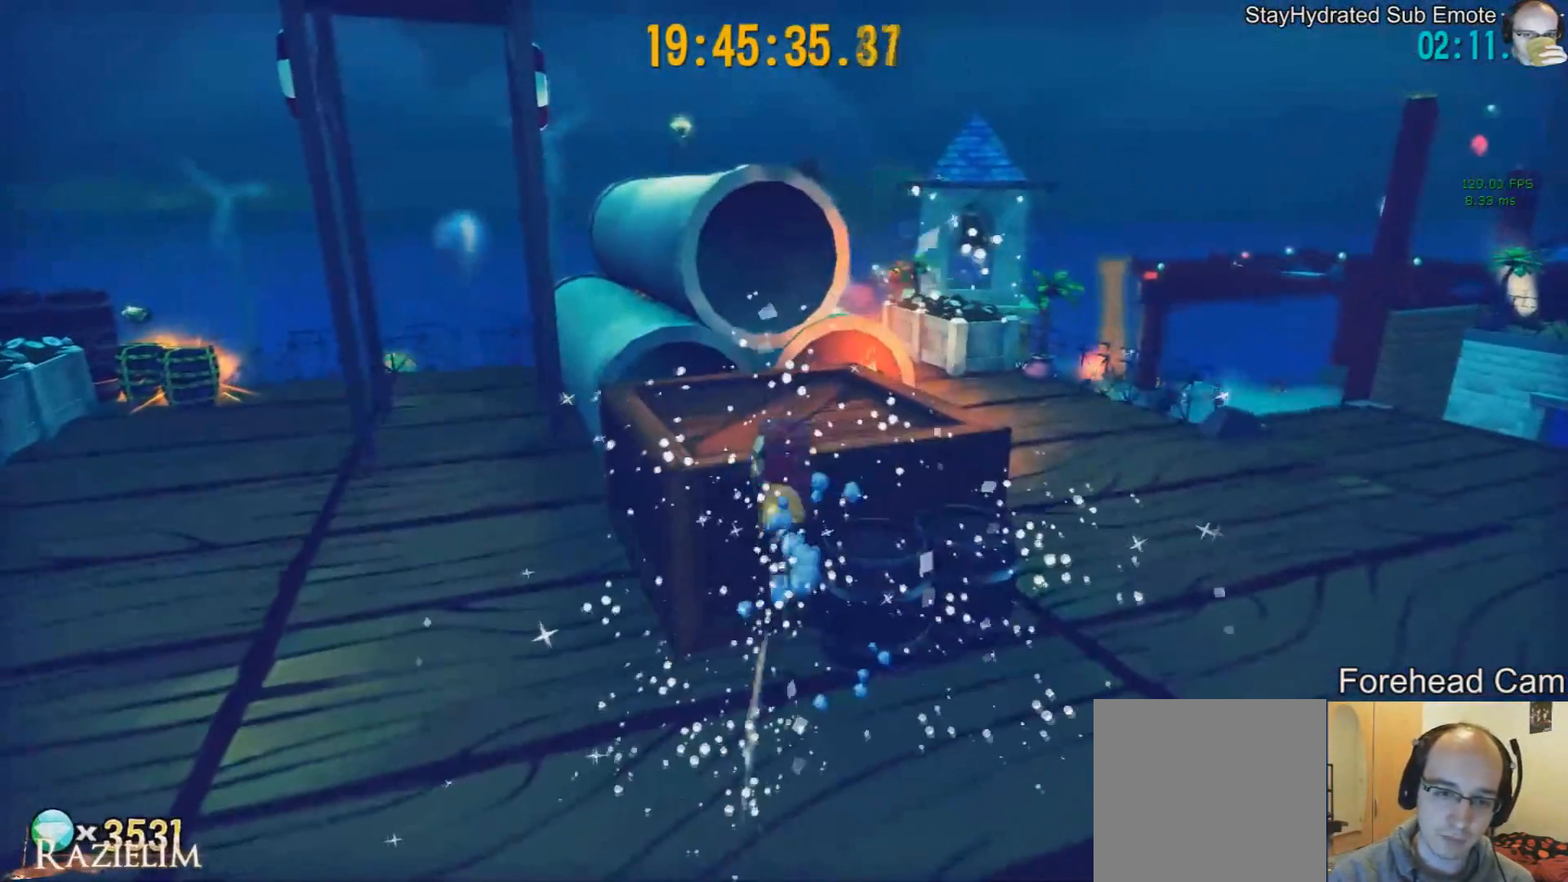
Gameplay with a controller (Xbox layout); each line is a JSON object with the inputs held at the frame after it. "events" lists button and stick changes between this image and that frame as [ms after this image, input, new state], when the widget could be followed in between.
{"buttons": [], "left_stick": "down", "right_stick": "center", "events": [[292, "R2", "down"], [459, "R2", "up"], [459, "left_stick", "down"]]}
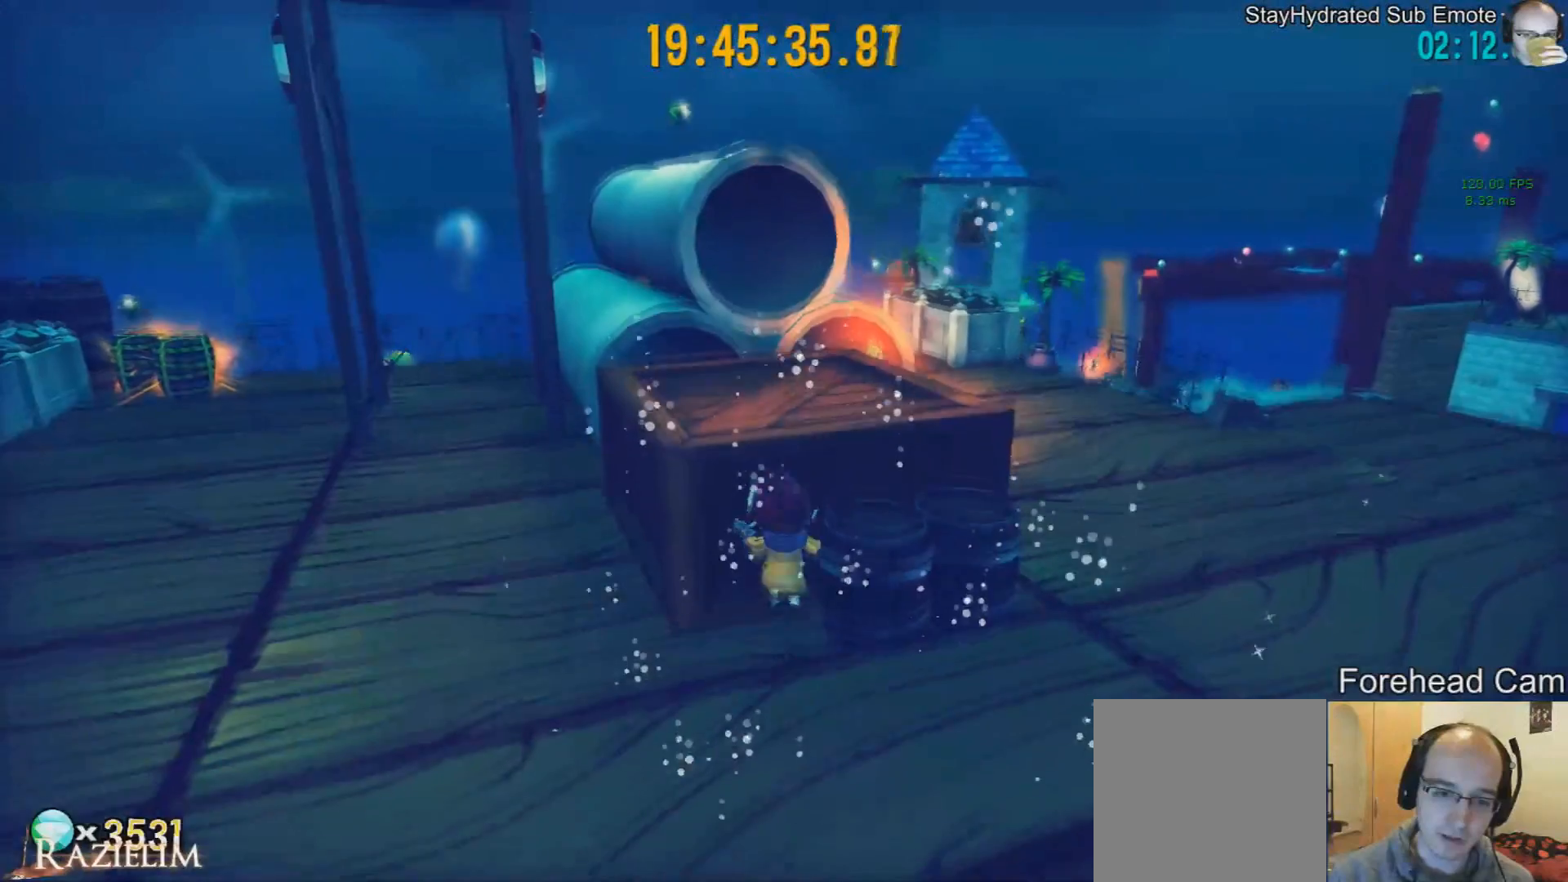
{"buttons": [], "left_stick": "down", "right_stick": "center", "events": []}
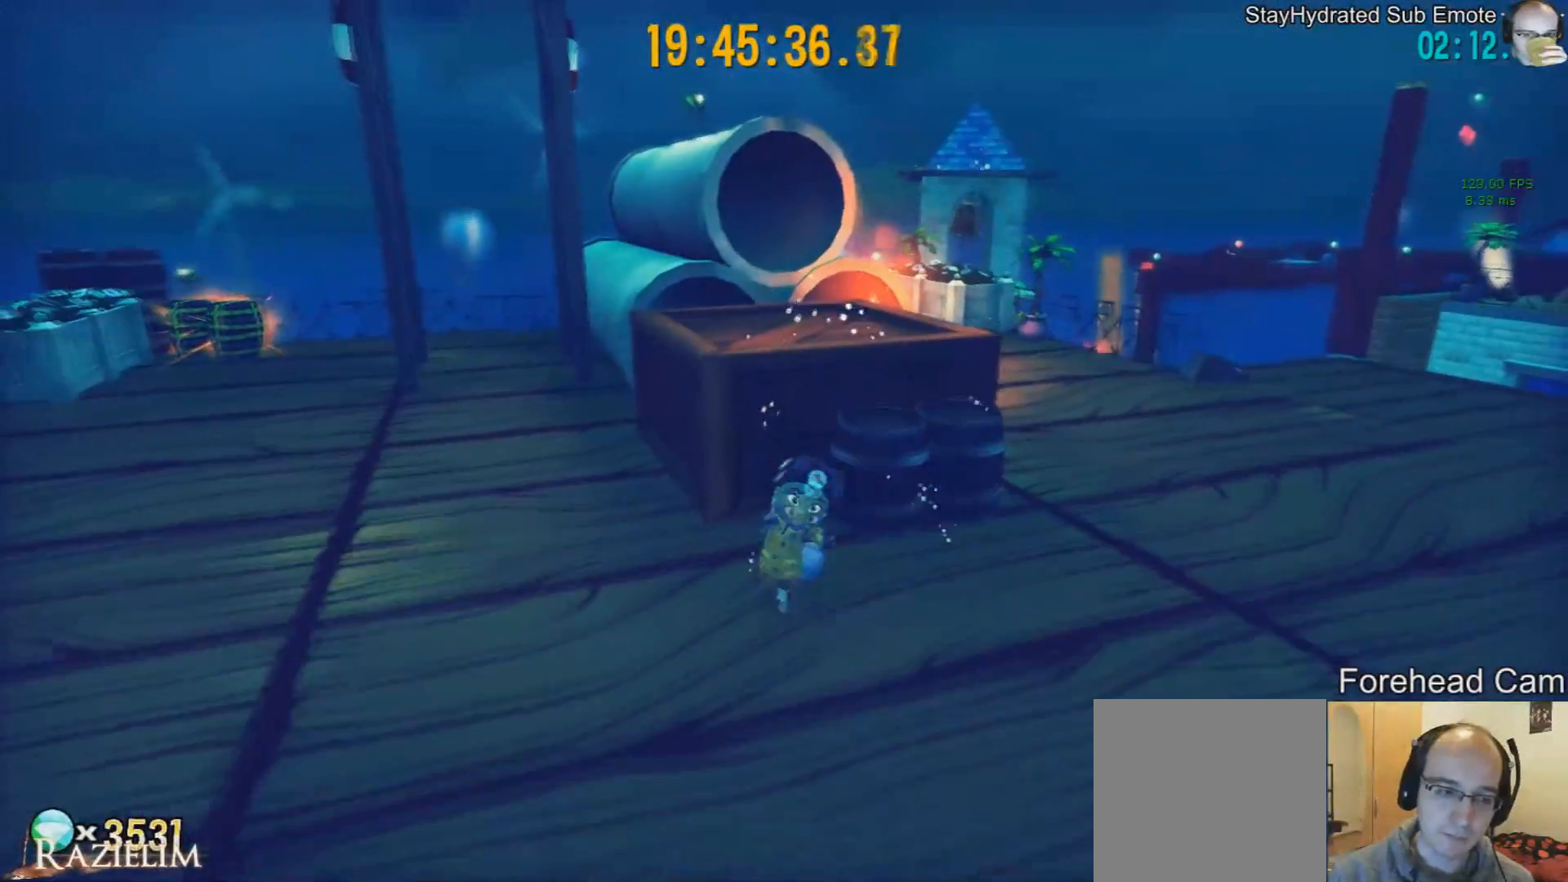
{"buttons": [], "left_stick": "right", "right_stick": "center", "events": [[500, "left_stick", "right"]]}
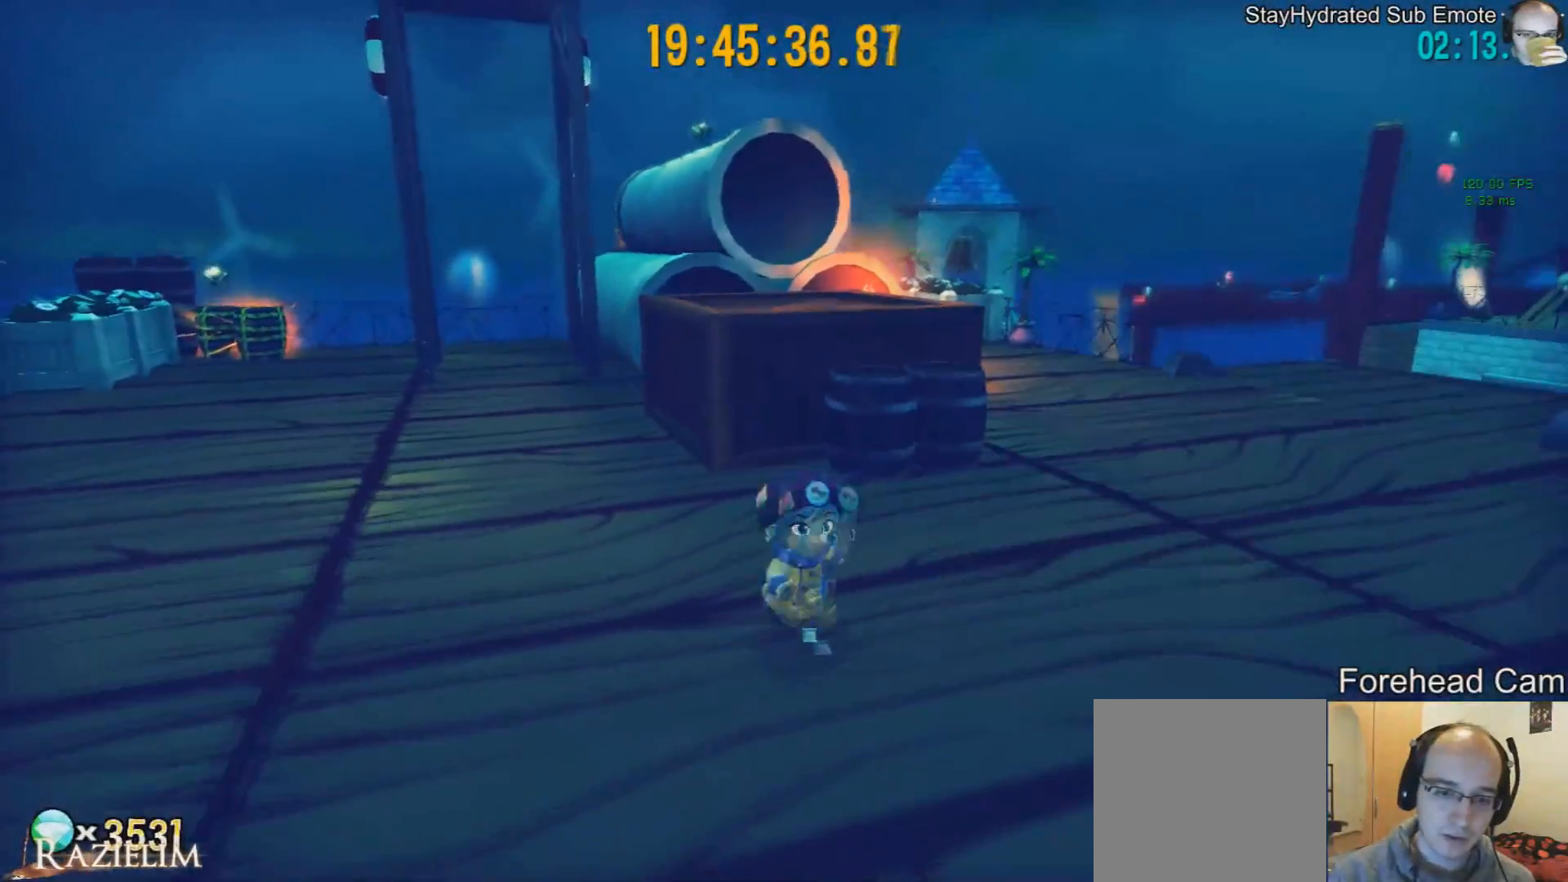
{"buttons": ["L2"], "left_stick": "up-left", "right_stick": "center", "events": [[125, "left_stick", "up-right"], [334, "left_stick", "up-left"], [459, "L2", "down"]]}
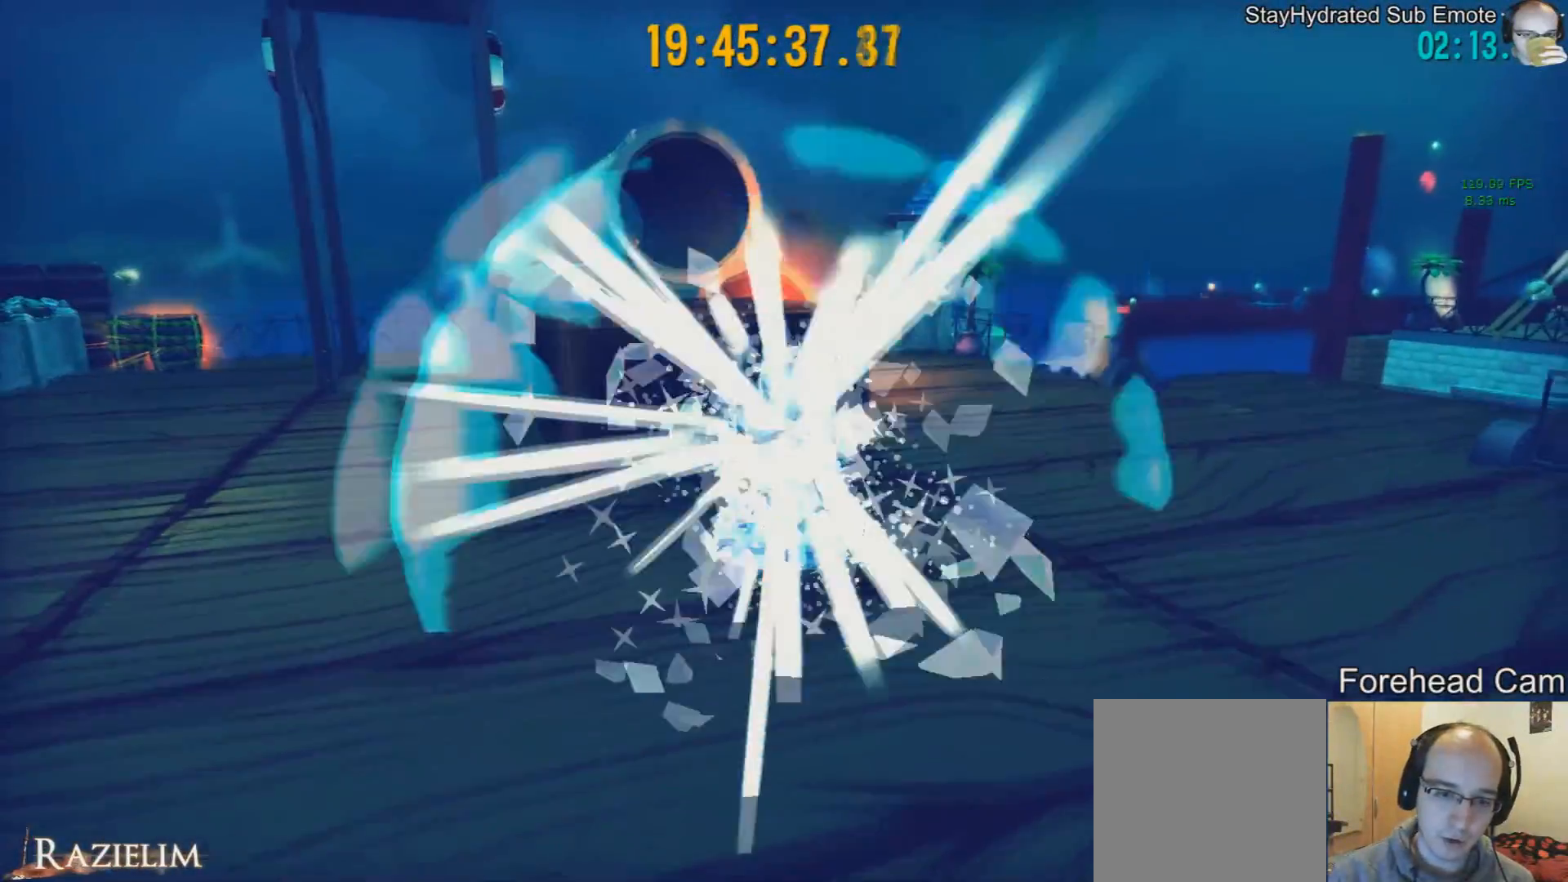
{"buttons": ["R2"], "left_stick": "up-left", "right_stick": "center", "events": [[42, "R2", "down"], [125, "L2", "up"], [208, "R2", "up"], [292, "R2", "down"], [417, "R2", "up"], [459, "R2", "down"]]}
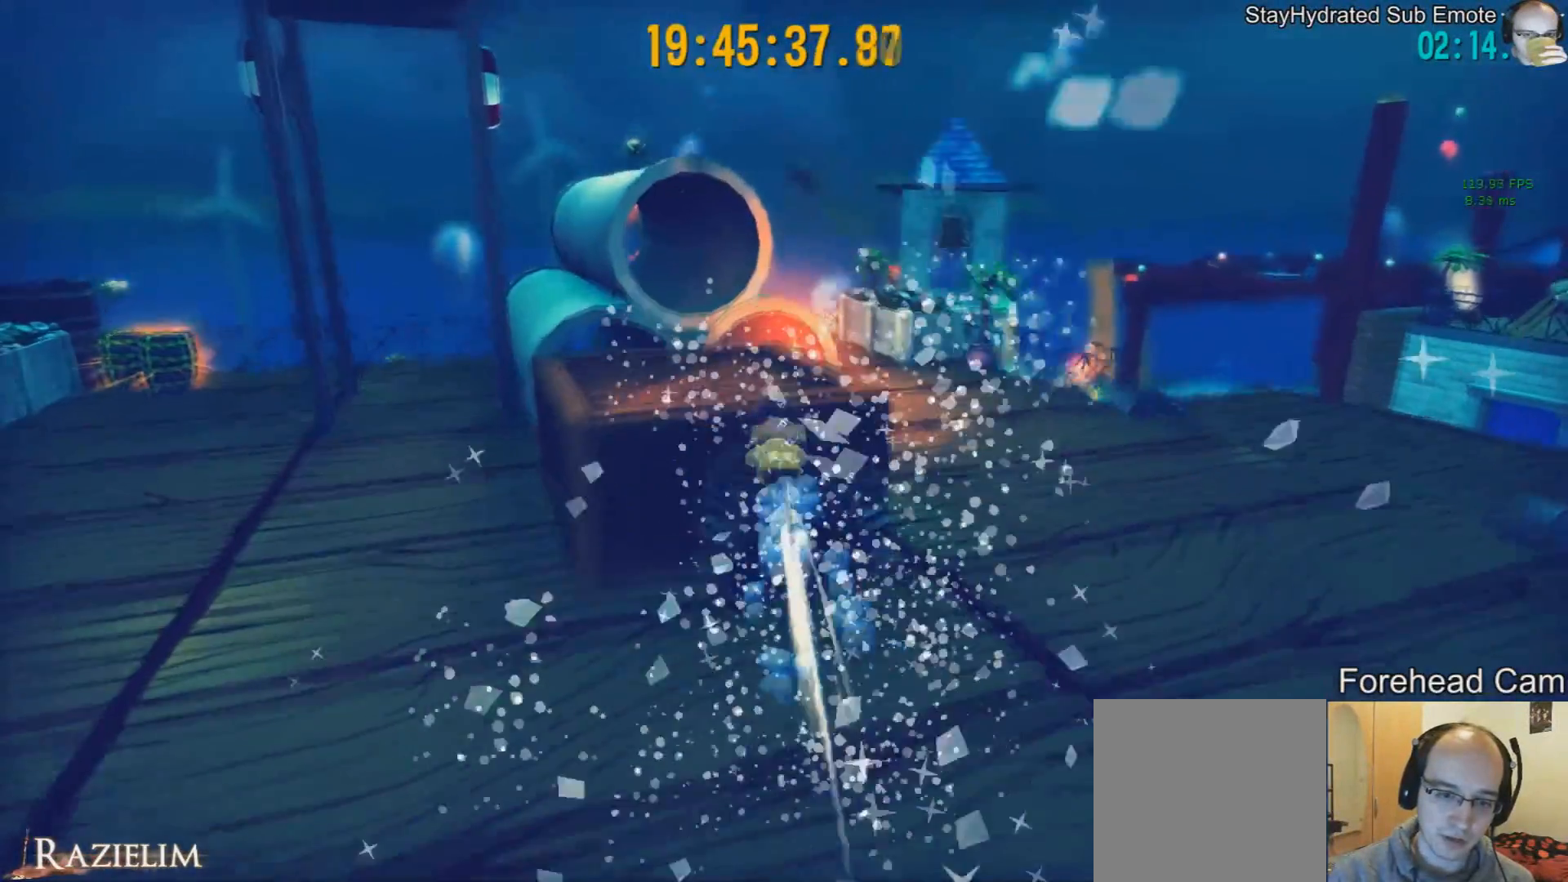
{"buttons": [], "left_stick": "center", "right_stick": "right", "events": [[126, "R2", "up"], [334, "right_stick", "right"], [459, "left_stick", "center"]]}
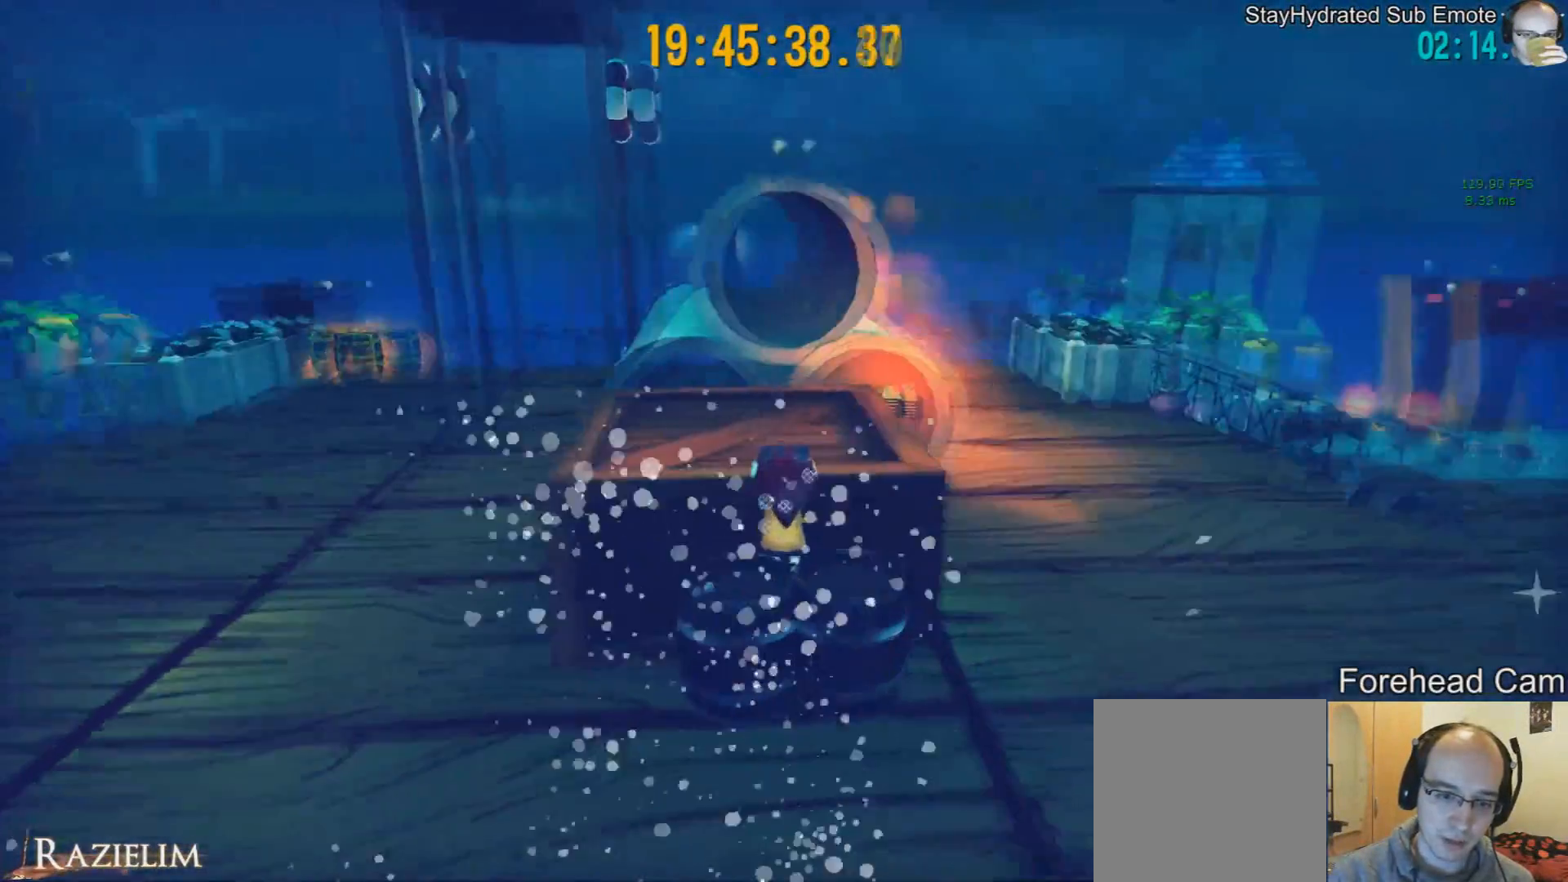
{"buttons": [], "left_stick": "left", "right_stick": "center", "events": [[42, "right_stick", "center"], [167, "left_stick", "up"], [208, "R2", "down"], [375, "R2", "up"], [459, "left_stick", "left"]]}
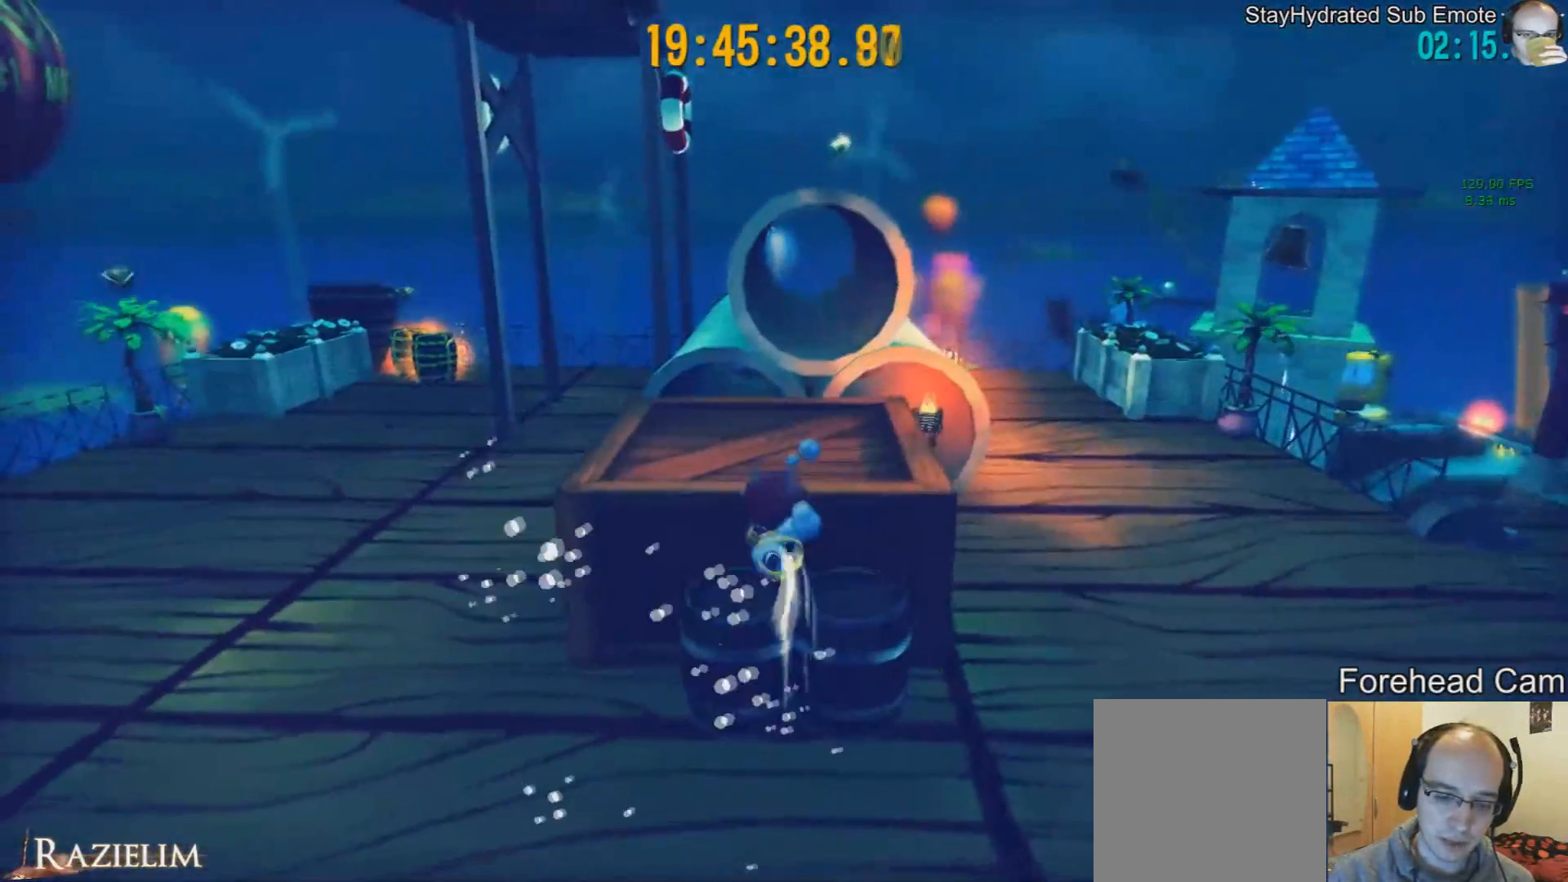
{"buttons": [], "left_stick": "up-right", "right_stick": "center", "events": [[167, "left_stick", "up-right"], [251, "R2", "down"], [417, "R2", "up"]]}
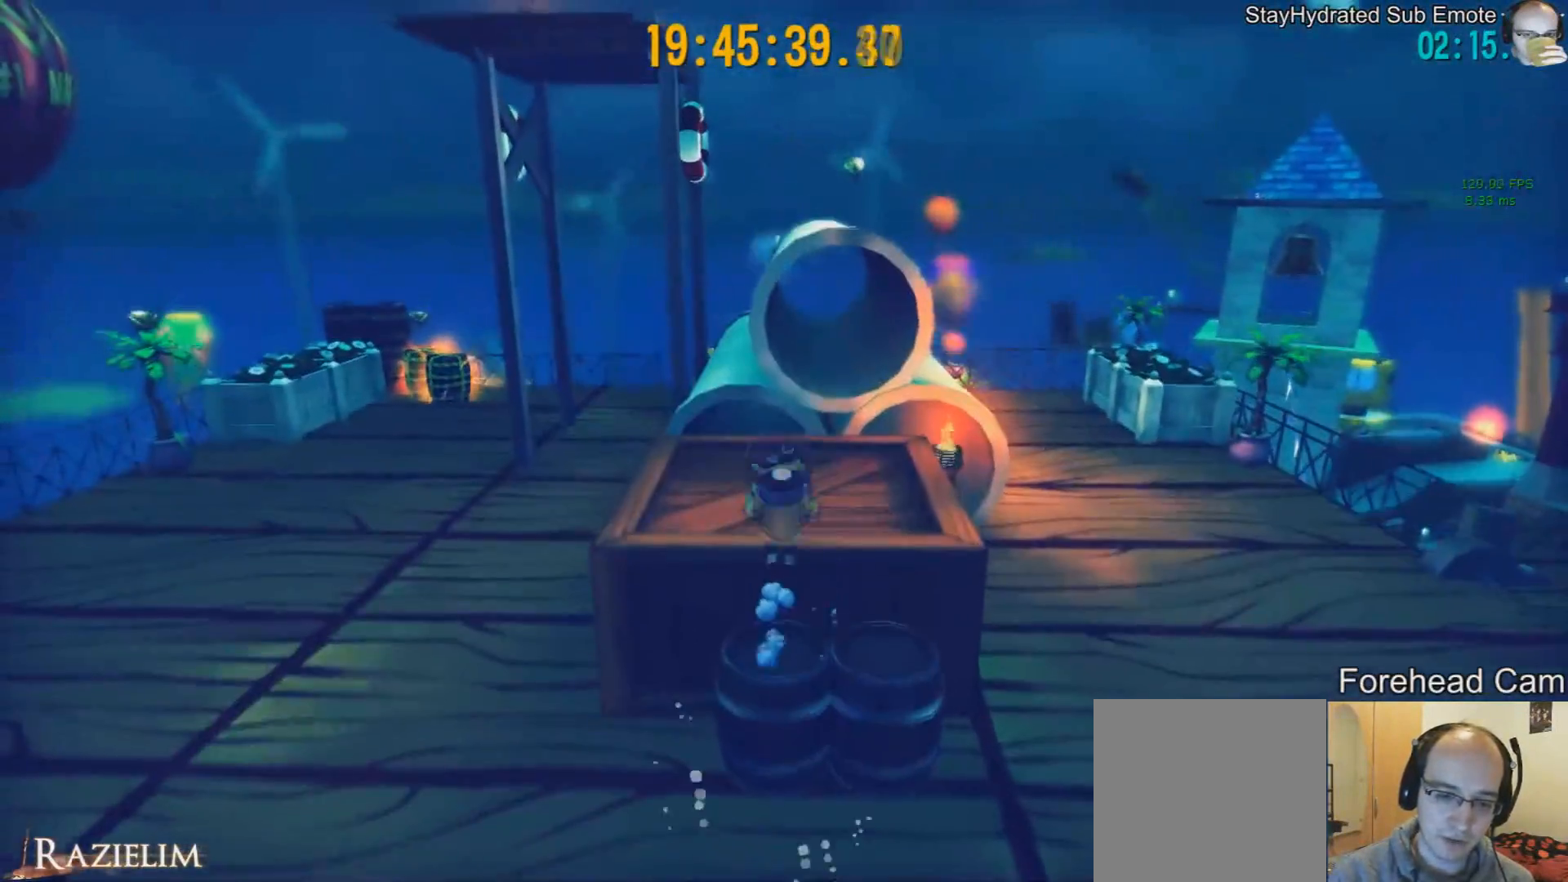
{"buttons": [], "left_stick": "up", "right_stick": "center", "events": [[167, "left_stick", "center"], [459, "left_stick", "up"]]}
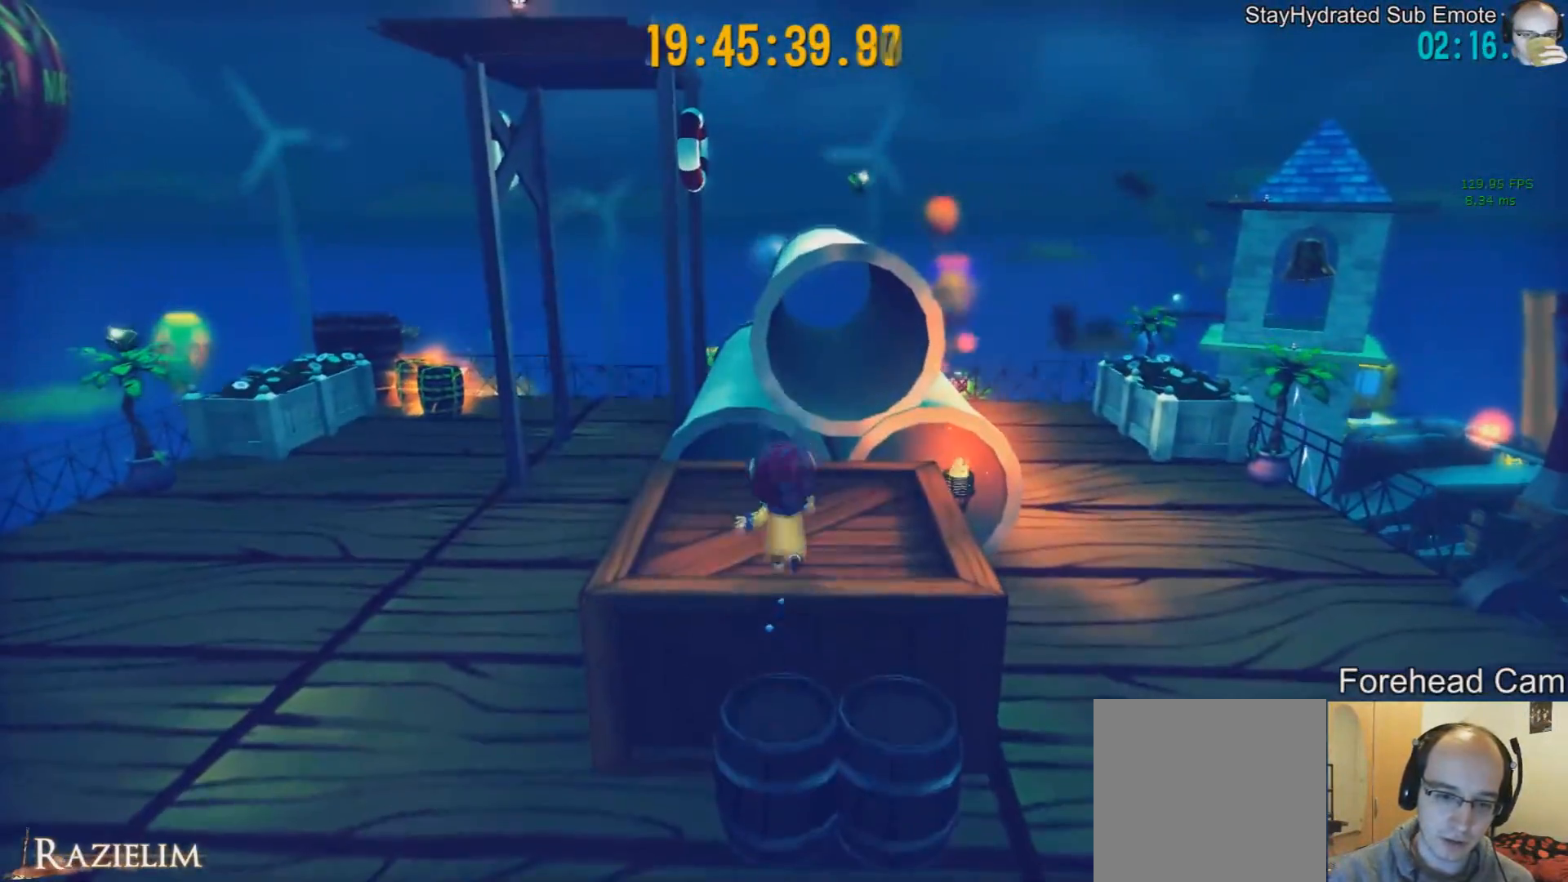
{"buttons": [], "left_stick": "up", "right_stick": "center", "events": [[84, "L2", "down"], [126, "L2", "up"], [167, "R2", "down"], [292, "R2", "up"], [376, "R2", "down"], [501, "R2", "up"]]}
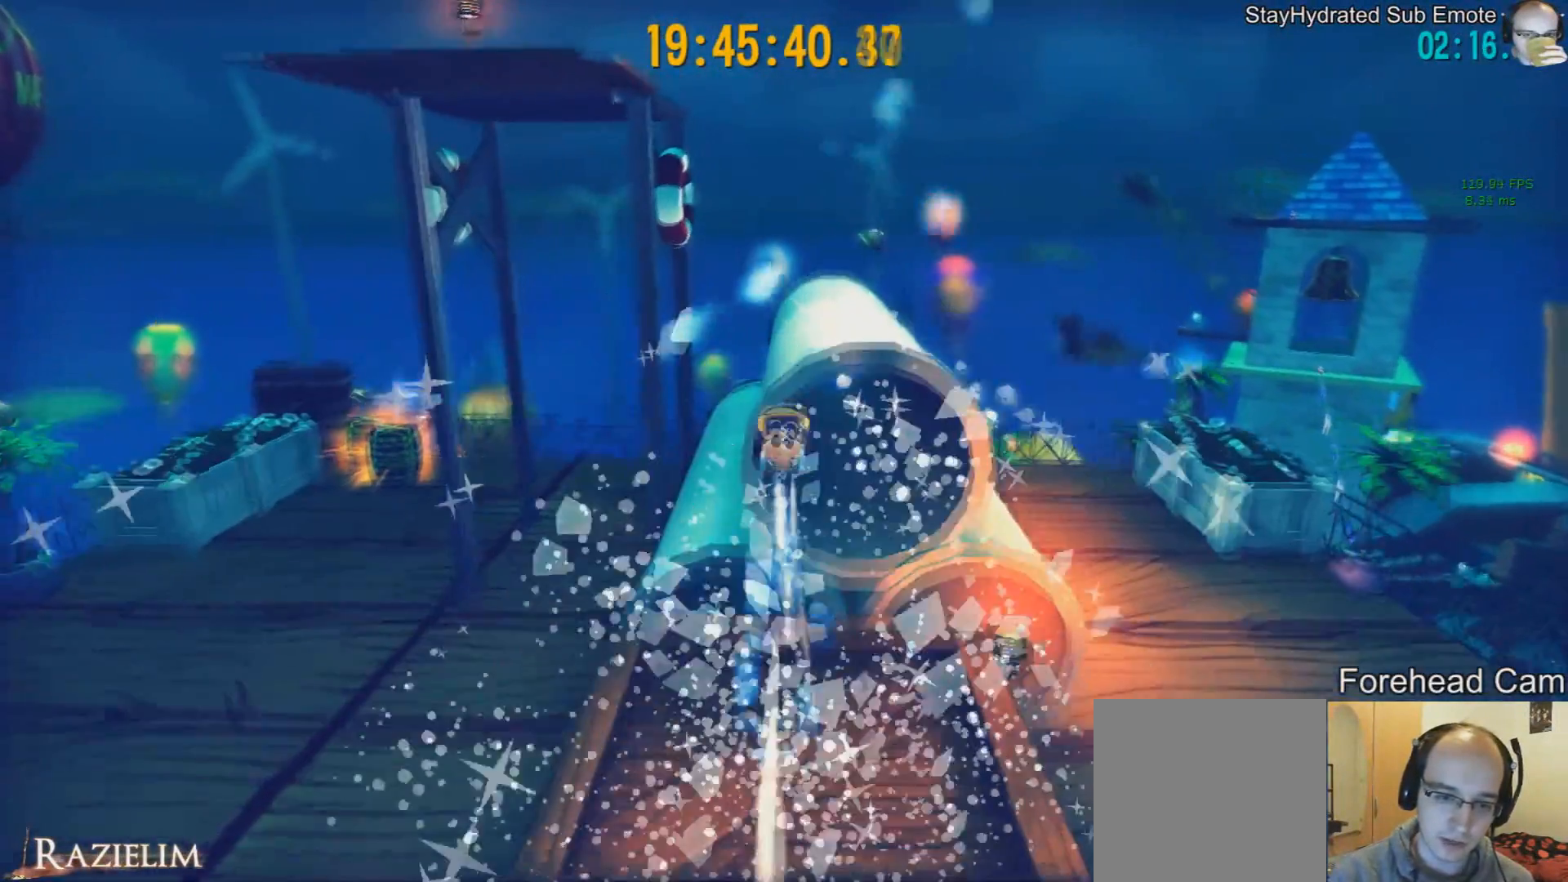
{"buttons": ["R2"], "left_stick": "center", "right_stick": "center", "events": [[459, "left_stick", "center"], [500, "R2", "down"]]}
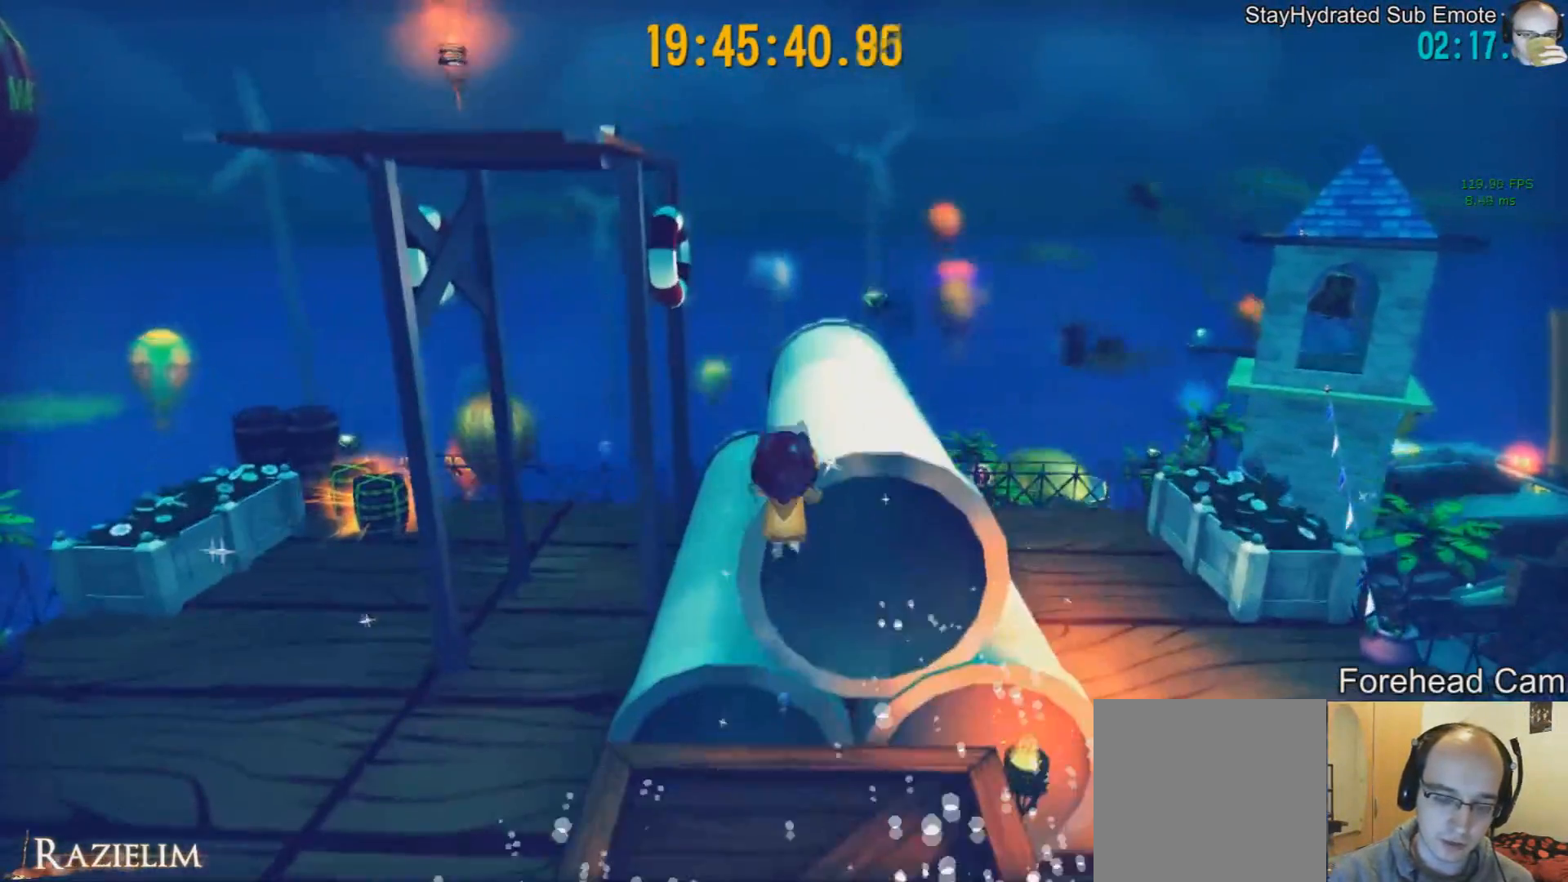
{"buttons": [], "left_stick": "down", "right_stick": "center", "events": [[84, "left_stick", "down"], [125, "R2", "up"]]}
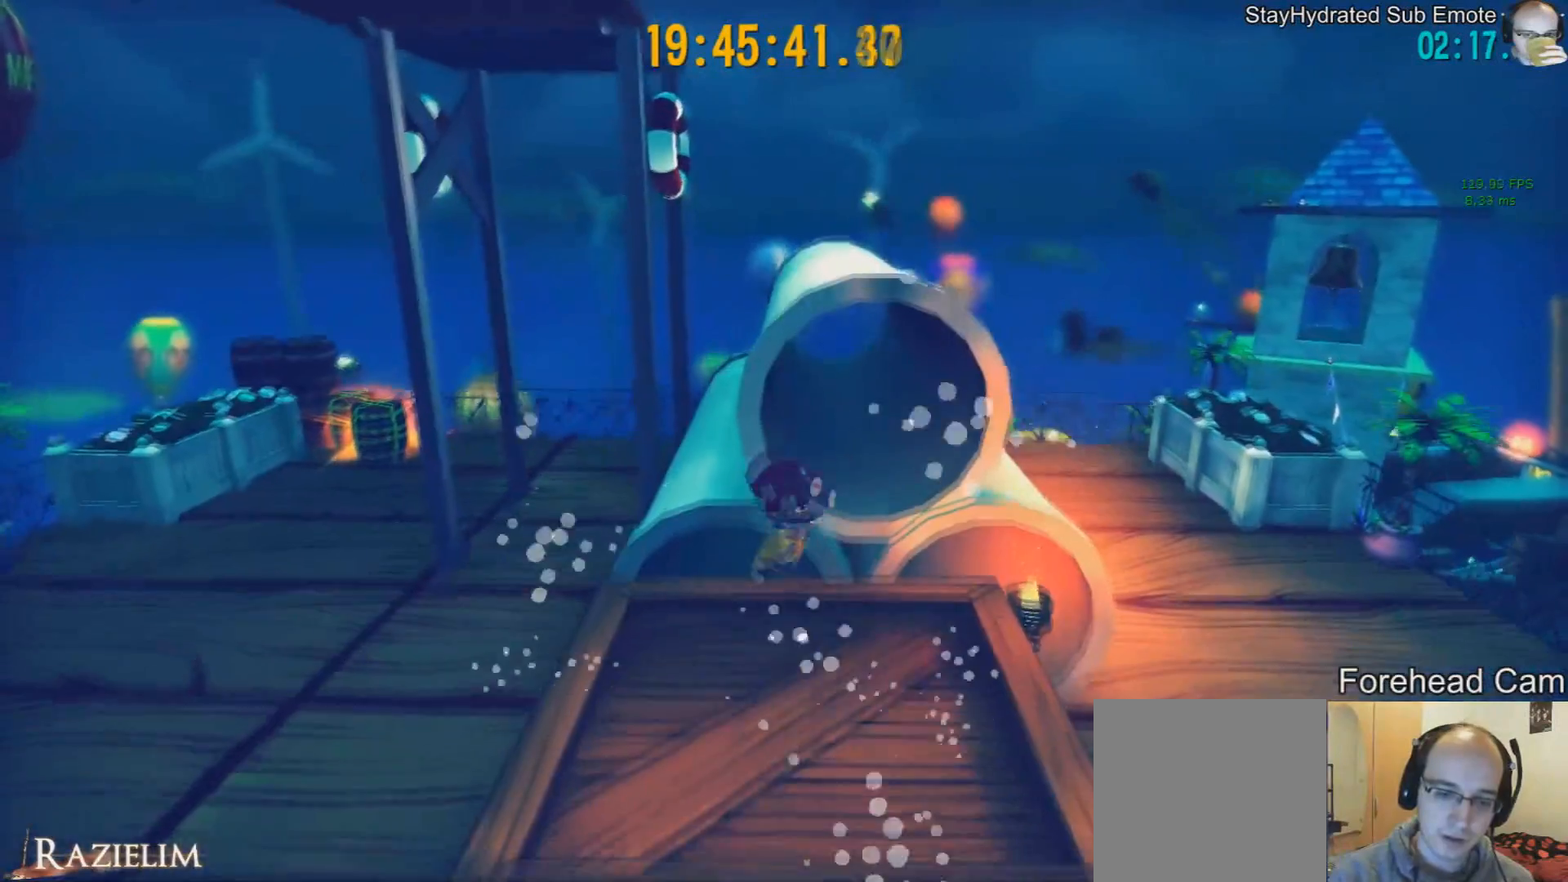
{"buttons": [], "left_stick": "center", "right_stick": "center", "events": [[375, "left_stick", "center"]]}
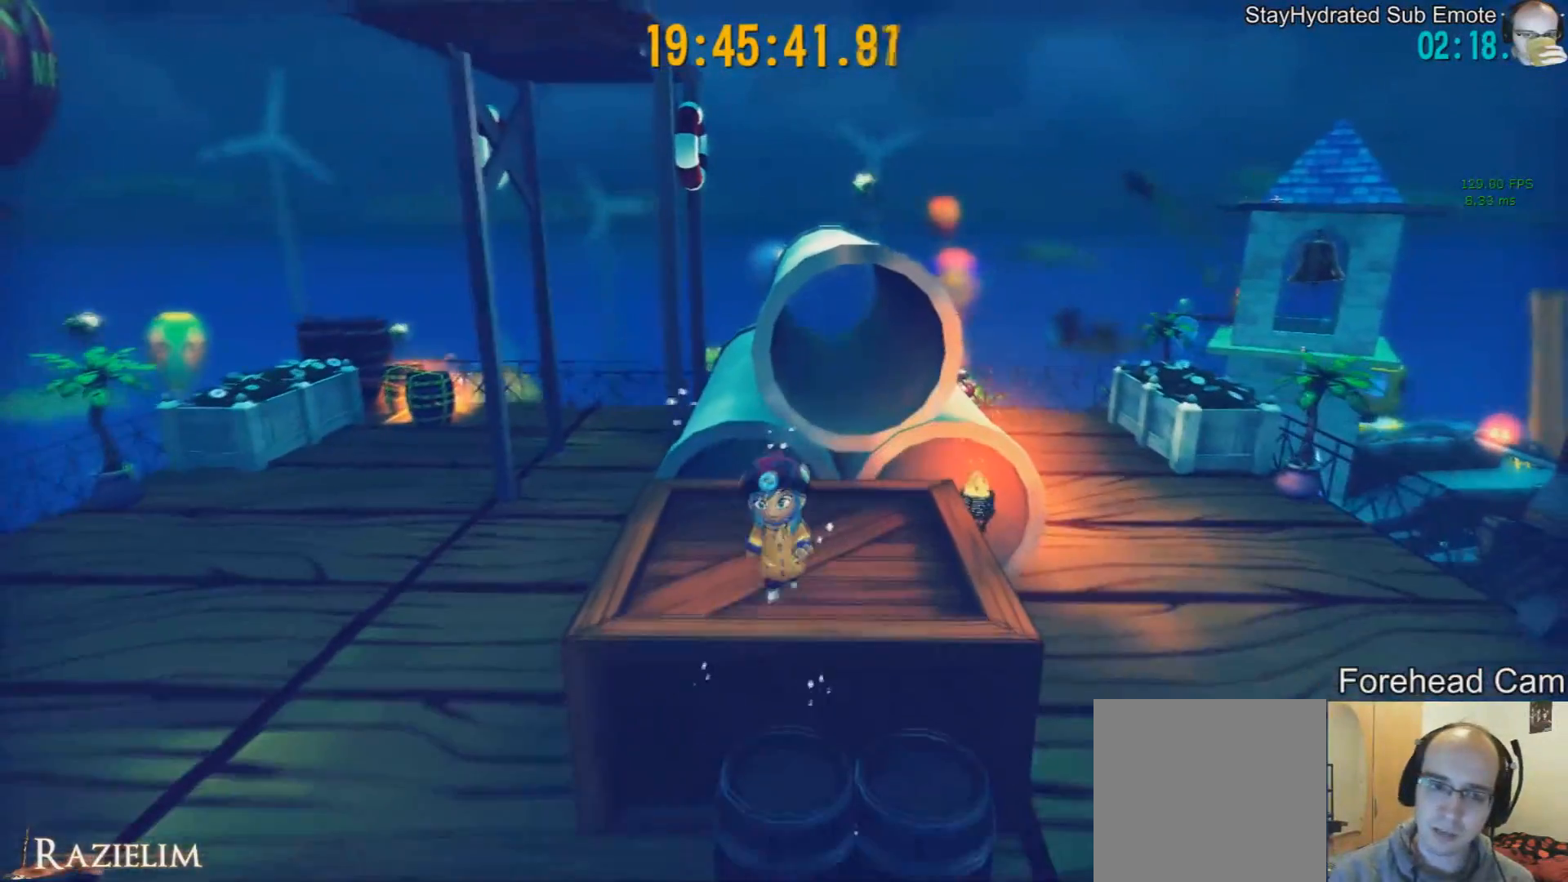
{"buttons": [], "left_stick": "up", "right_stick": "center", "events": [[459, "left_stick", "up"]]}
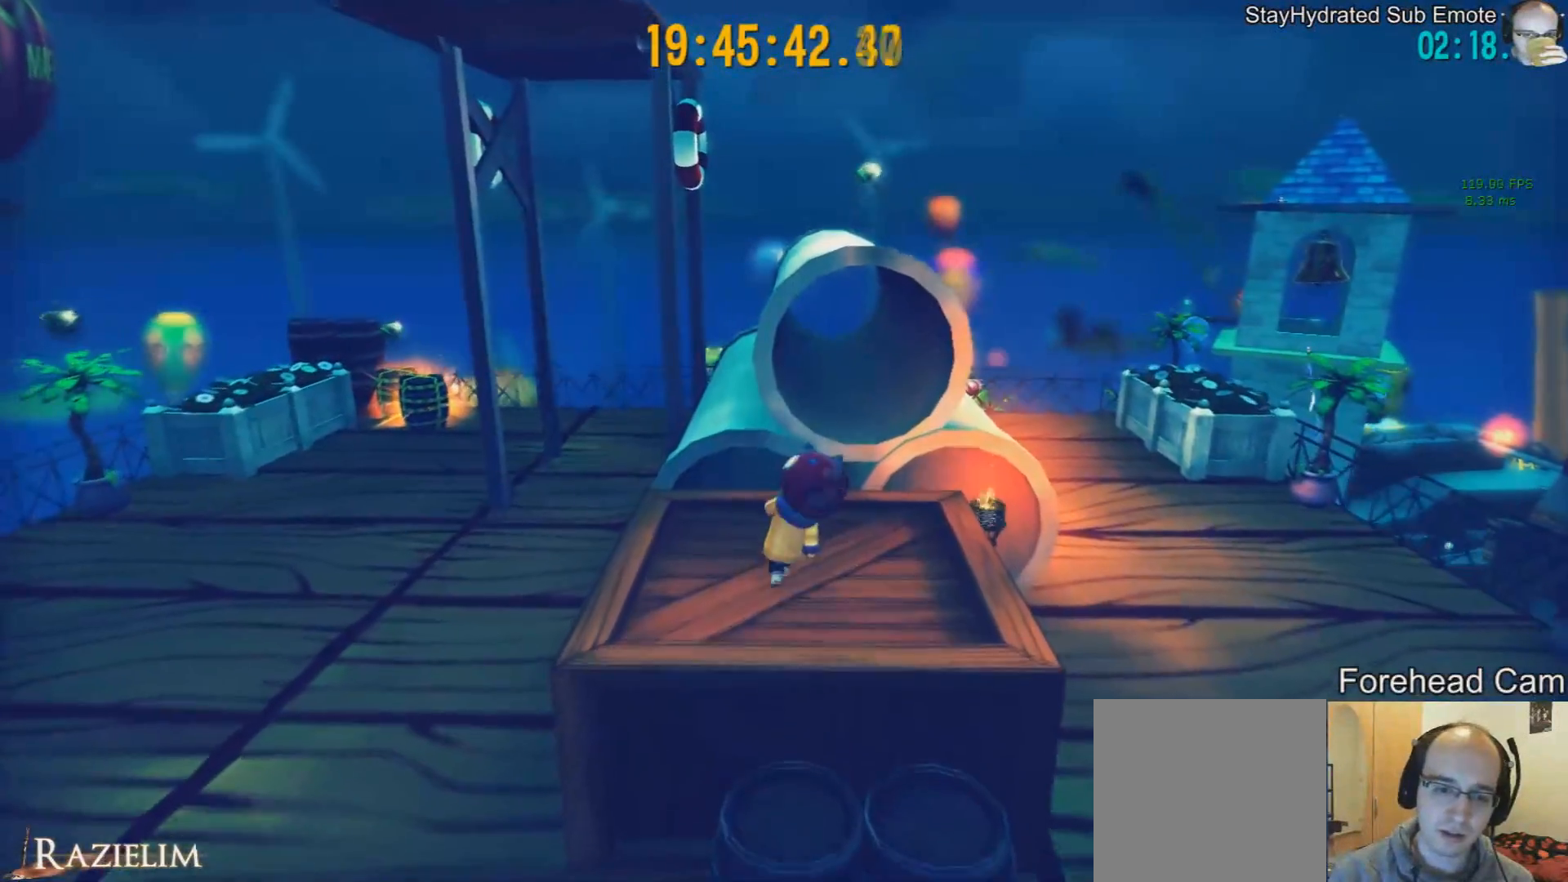
{"buttons": [], "left_stick": "up", "right_stick": "center", "events": [[125, "R2", "down"], [250, "R2", "up"], [334, "R2", "down"], [417, "R2", "up"]]}
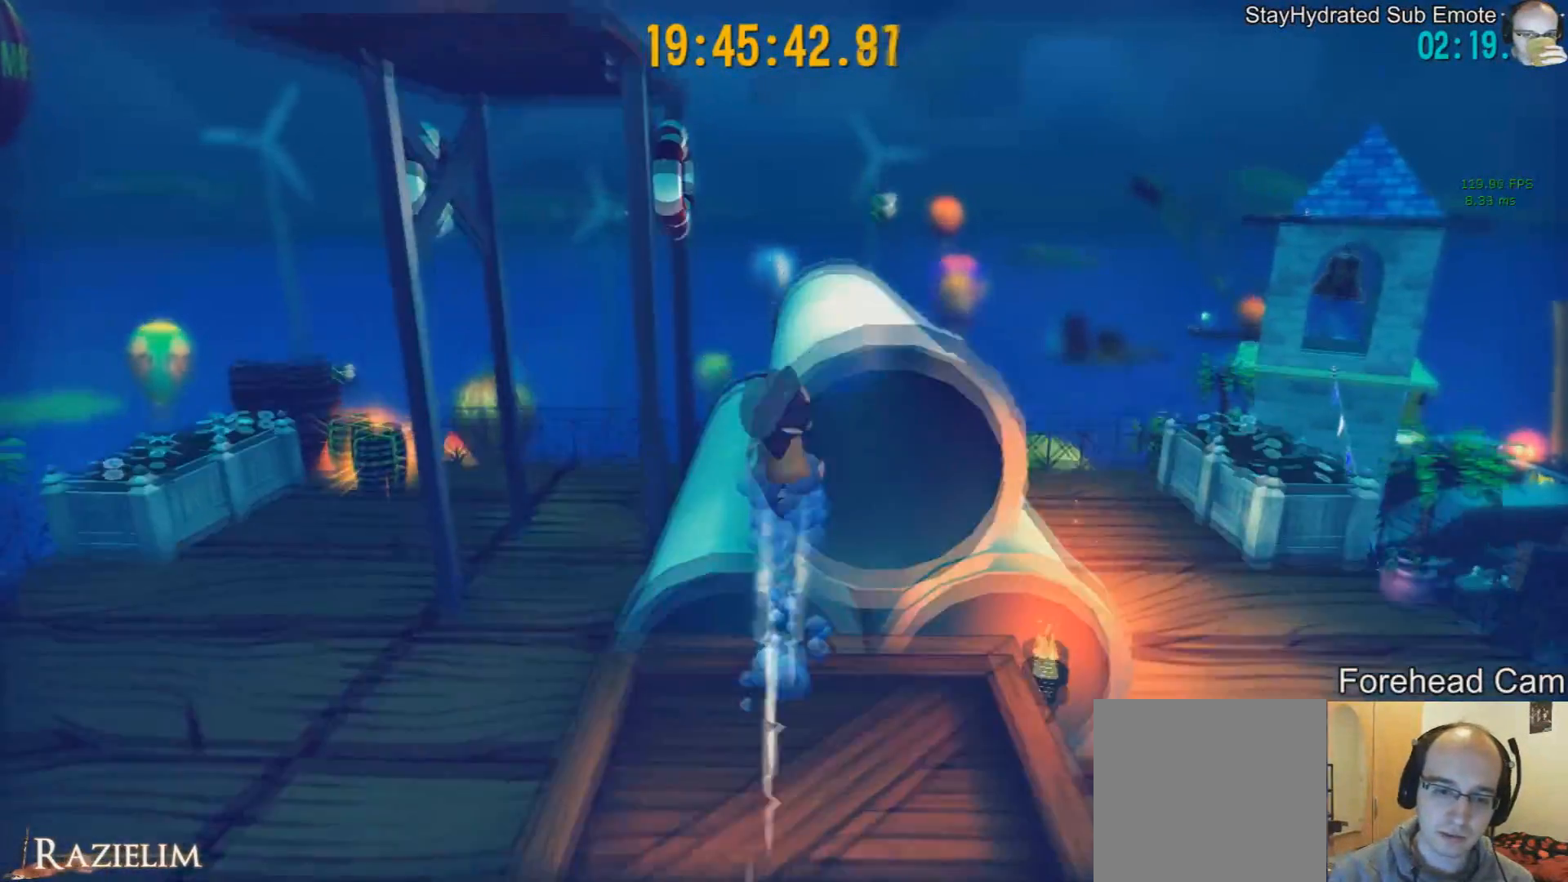
{"buttons": [], "left_stick": "up-right", "right_stick": "right", "events": [[292, "left_stick", "up-right"], [417, "right_stick", "right"]]}
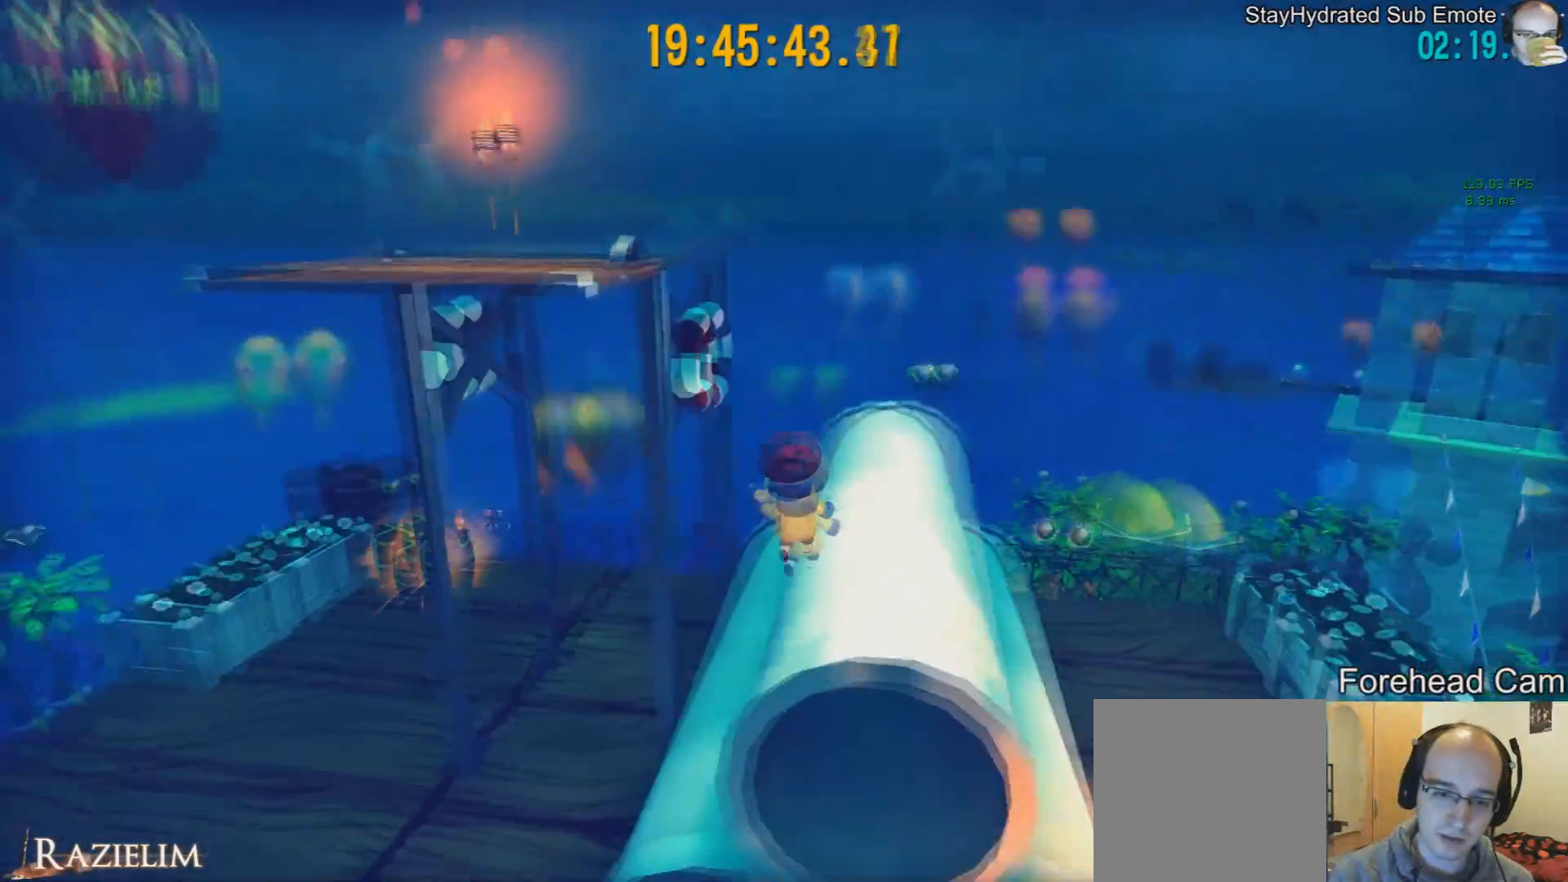
{"buttons": [], "left_stick": "up-right", "right_stick": "center", "events": [[42, "right_stick", "center"], [167, "right_stick", "right"], [500, "right_stick", "center"]]}
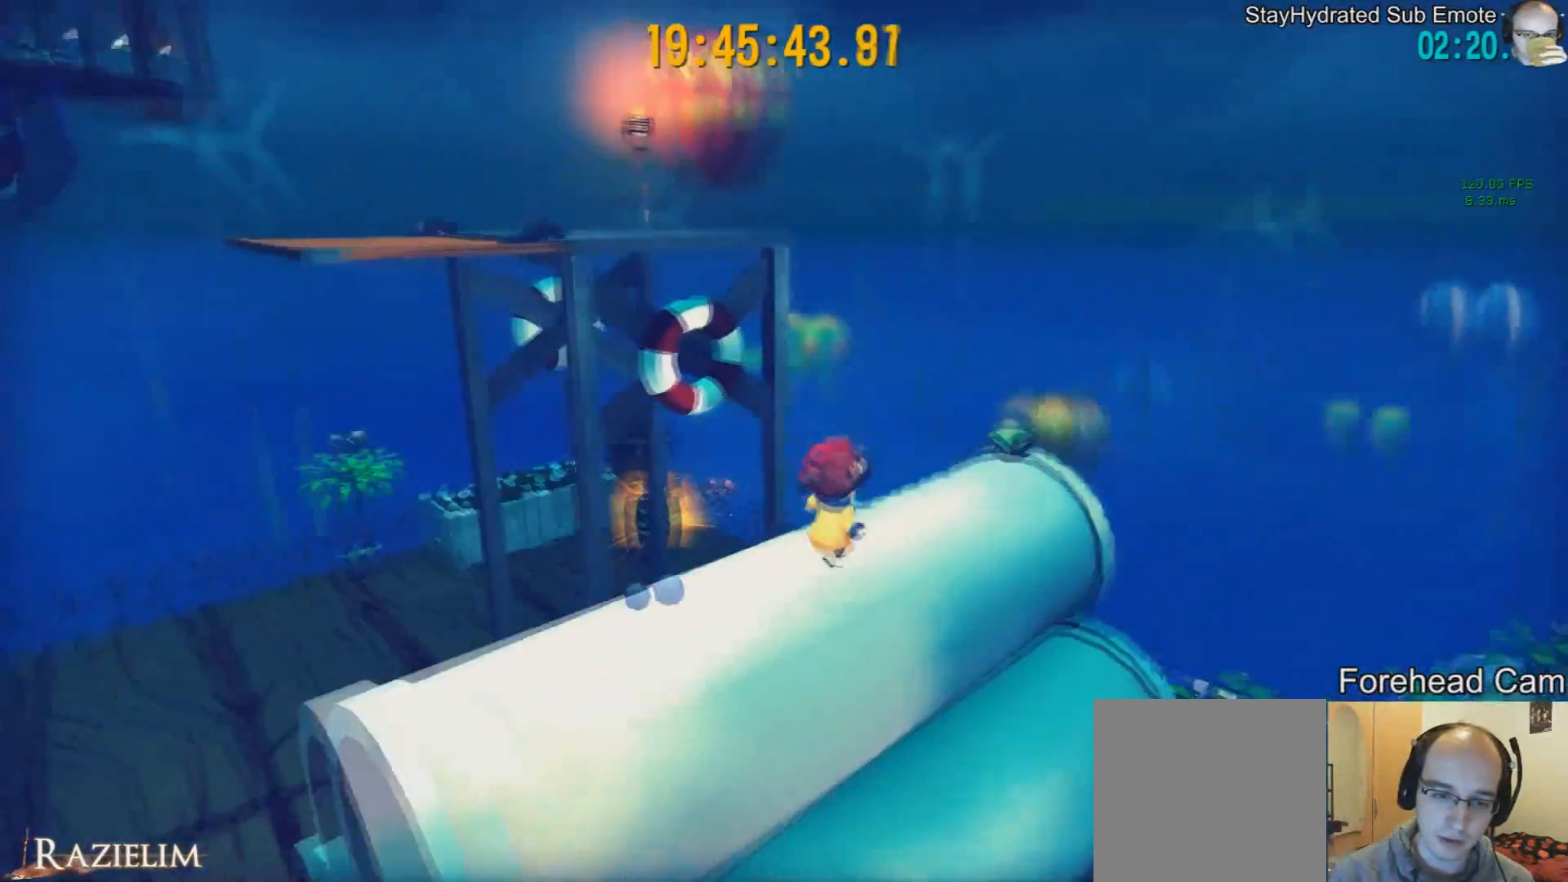
{"buttons": ["R2"], "left_stick": "up-left", "right_stick": "center", "events": [[42, "left_stick", "up-left"], [167, "R2", "down"], [376, "R2", "up"], [459, "R2", "down"]]}
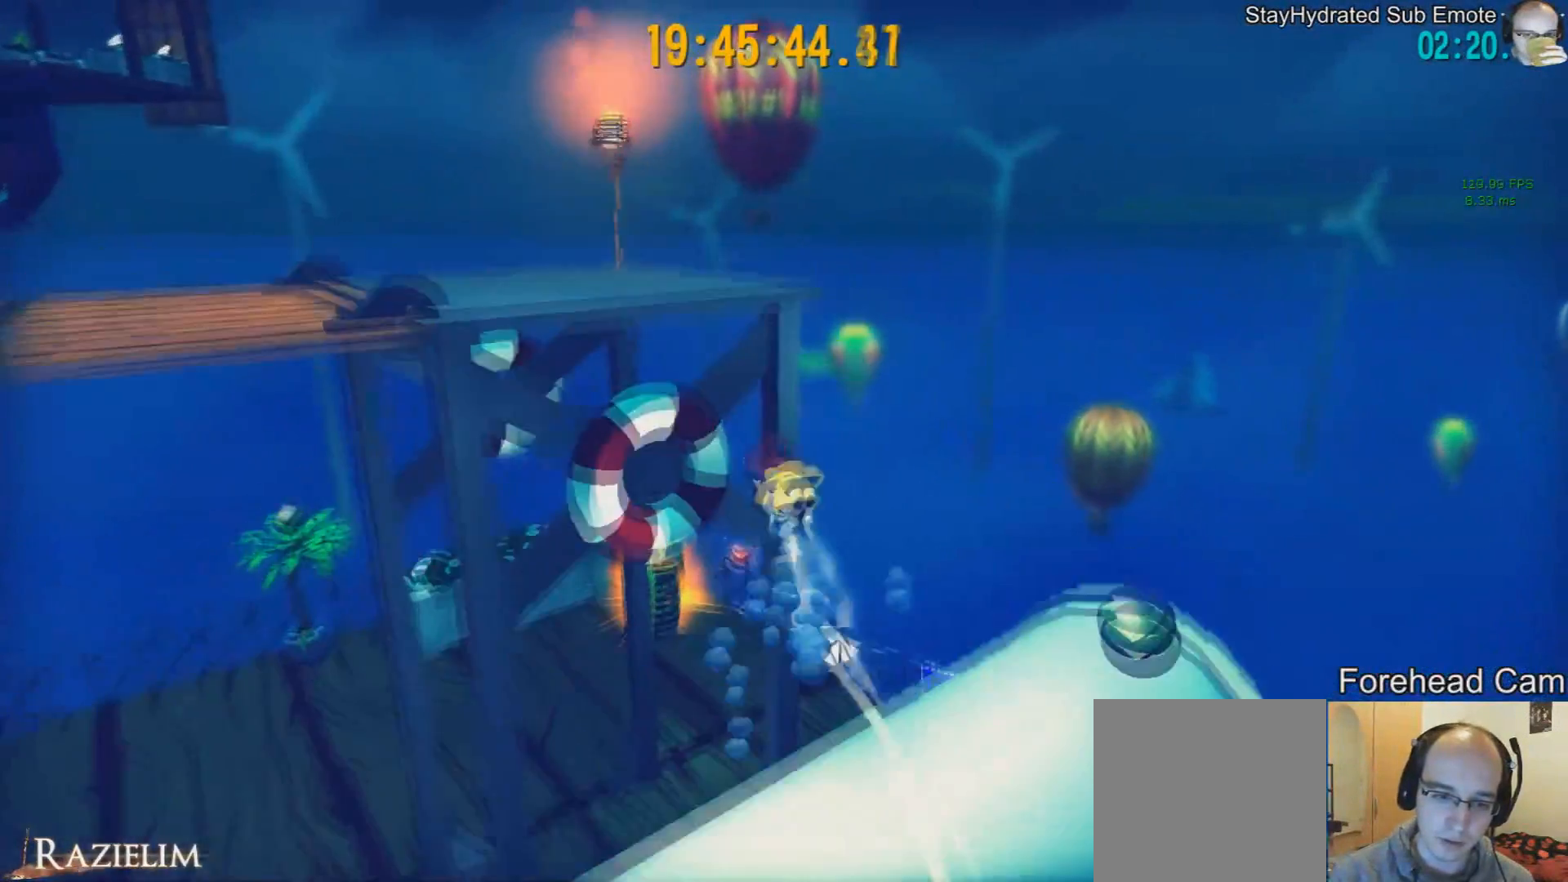
{"buttons": [], "left_stick": "up-left", "right_stick": "right", "events": [[83, "R2", "up"], [417, "right_stick", "right"]]}
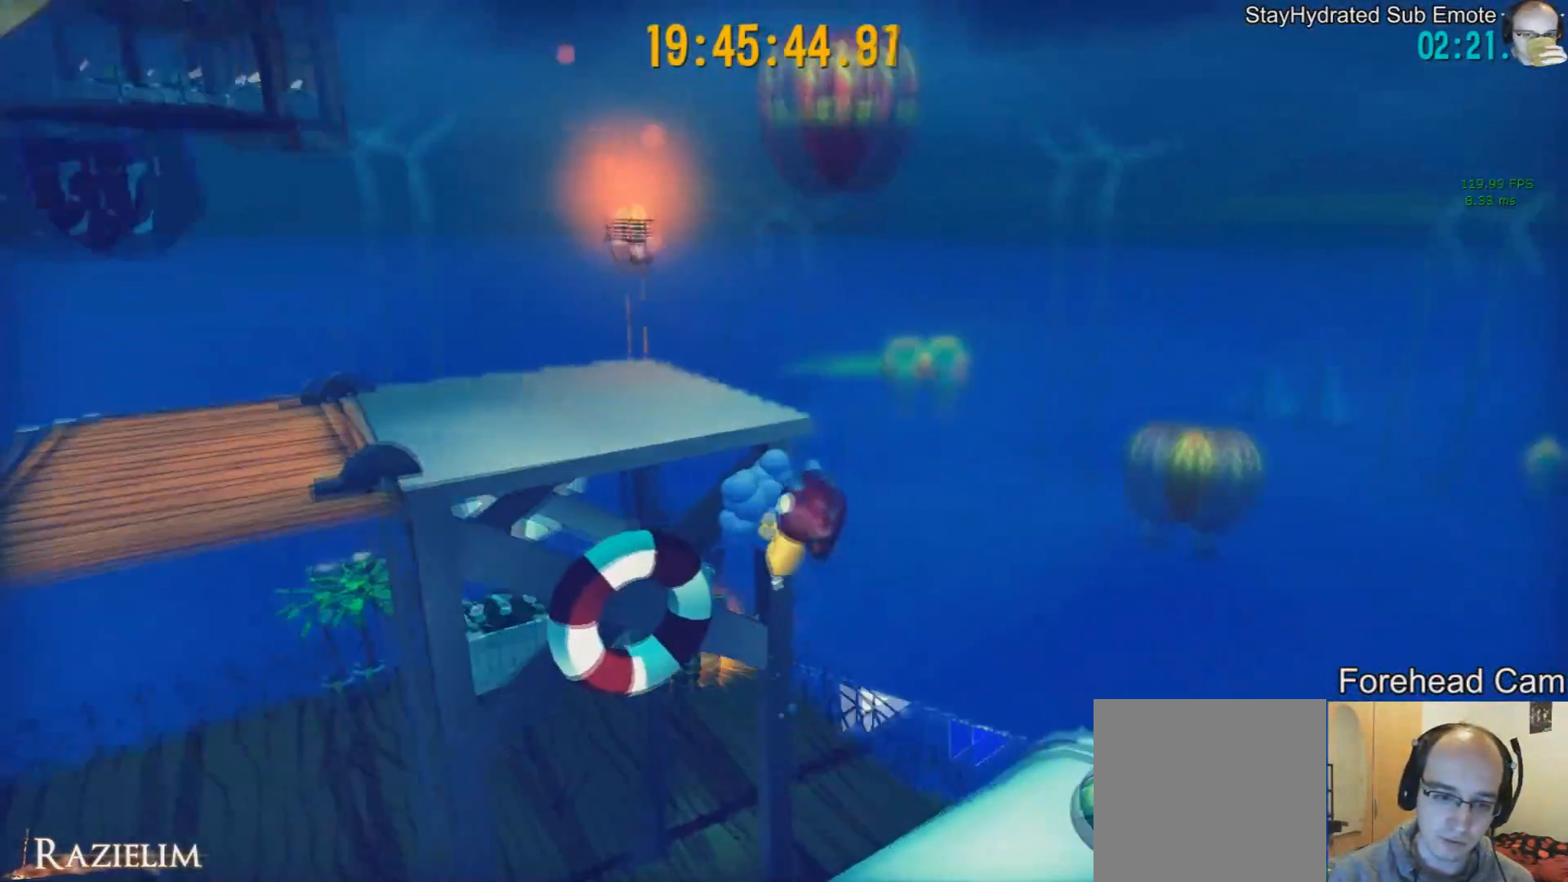
{"buttons": [], "left_stick": "down", "right_stick": "center", "events": [[209, "right_stick", "center"], [251, "left_stick", "down"], [334, "R2", "down"], [501, "R2", "up"]]}
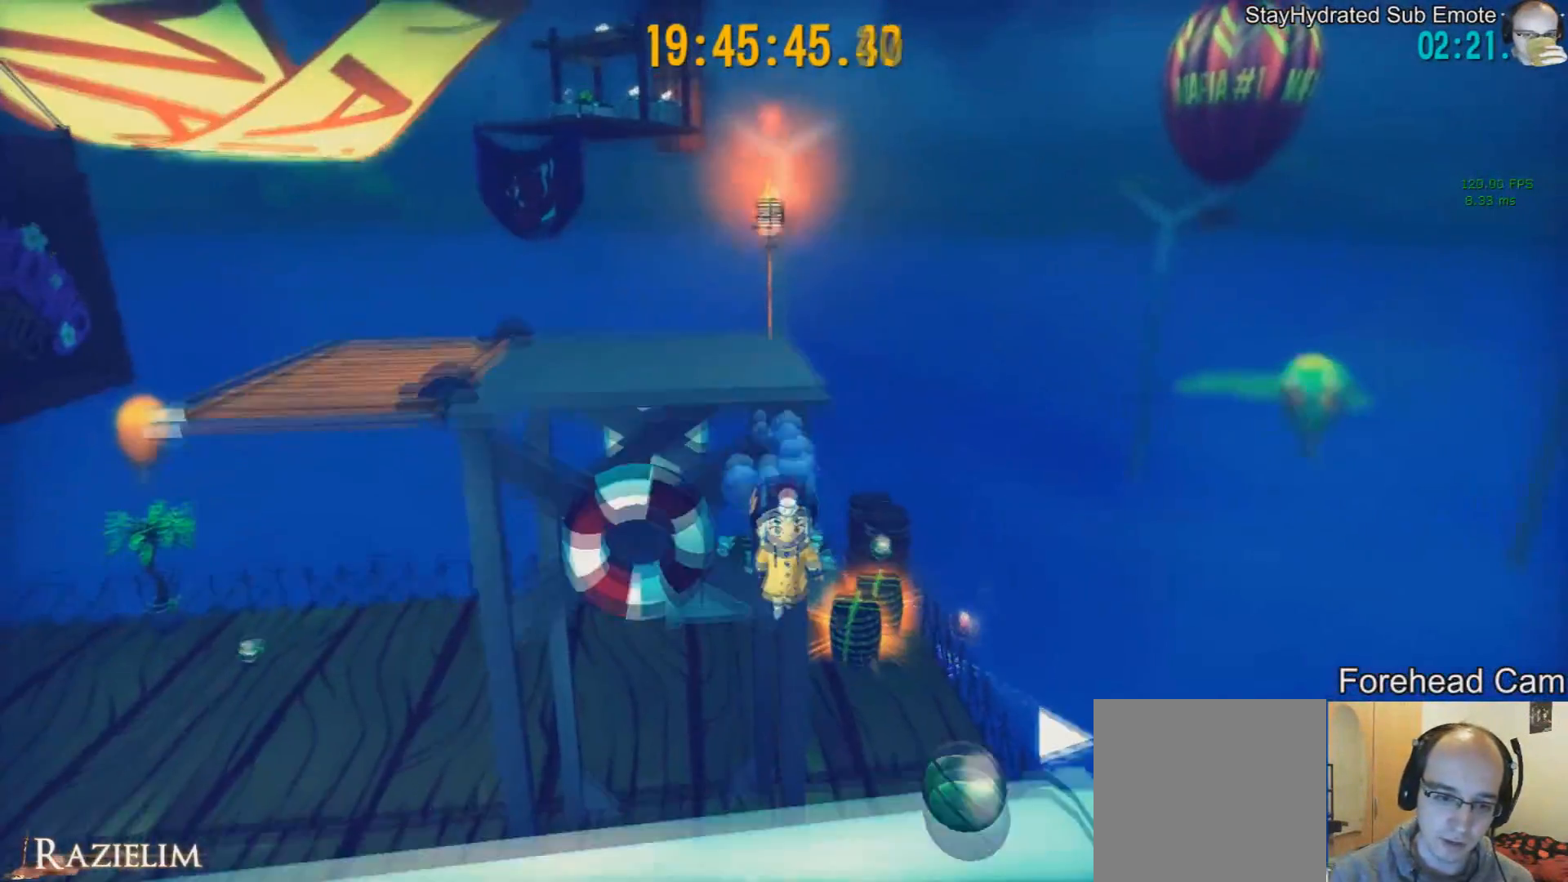
{"buttons": [], "left_stick": "up-left", "right_stick": "center", "events": [[500, "left_stick", "up-left"]]}
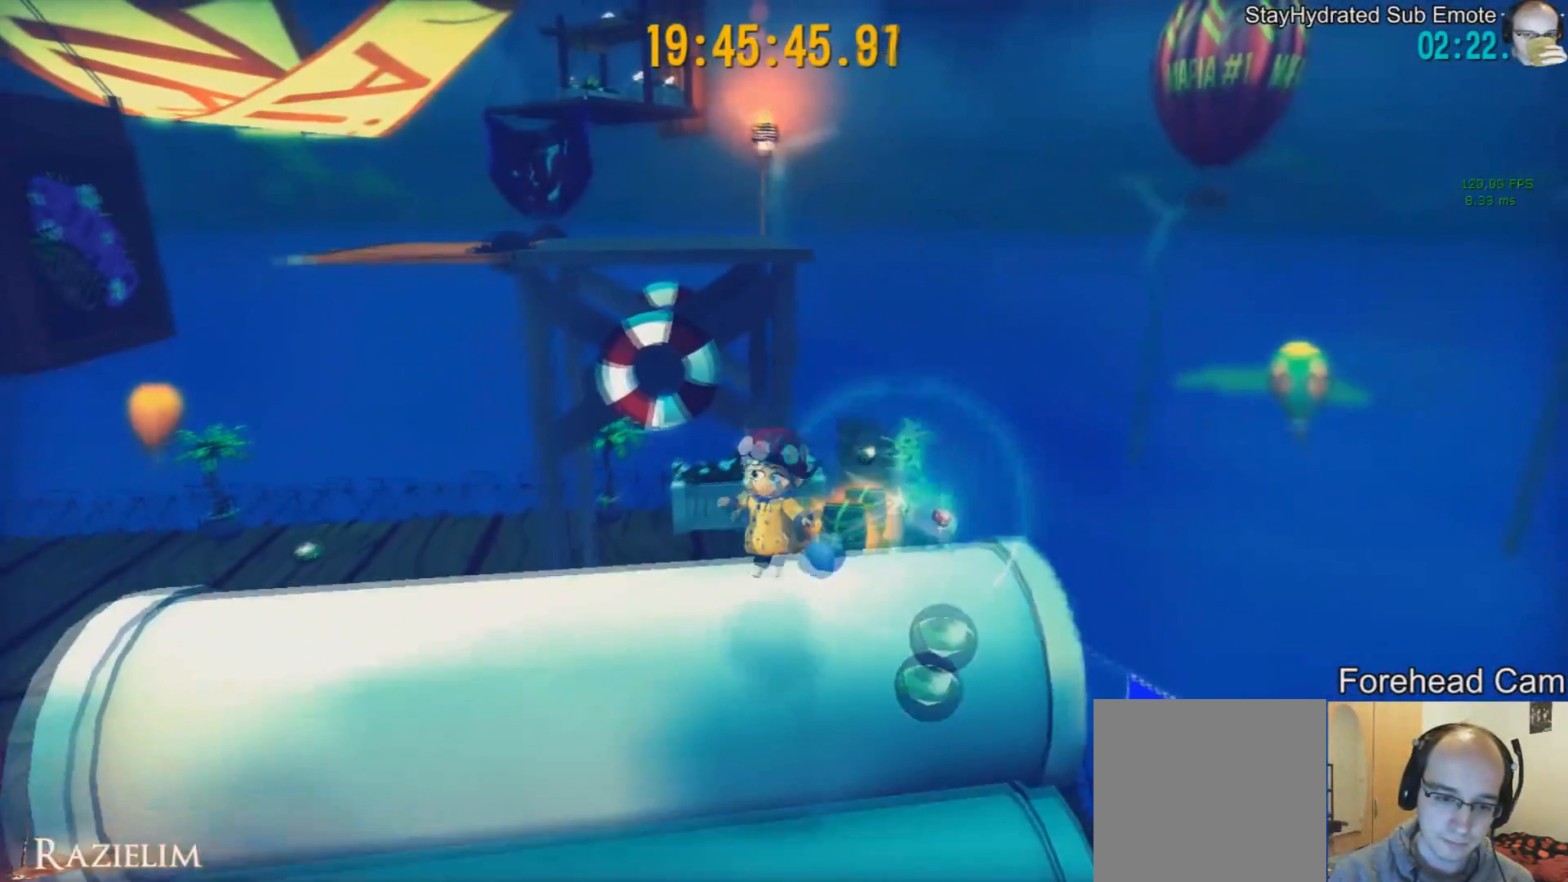
{"buttons": [], "left_stick": "up", "right_stick": "center", "events": [[126, "left_stick", "center"], [417, "left_stick", "up"]]}
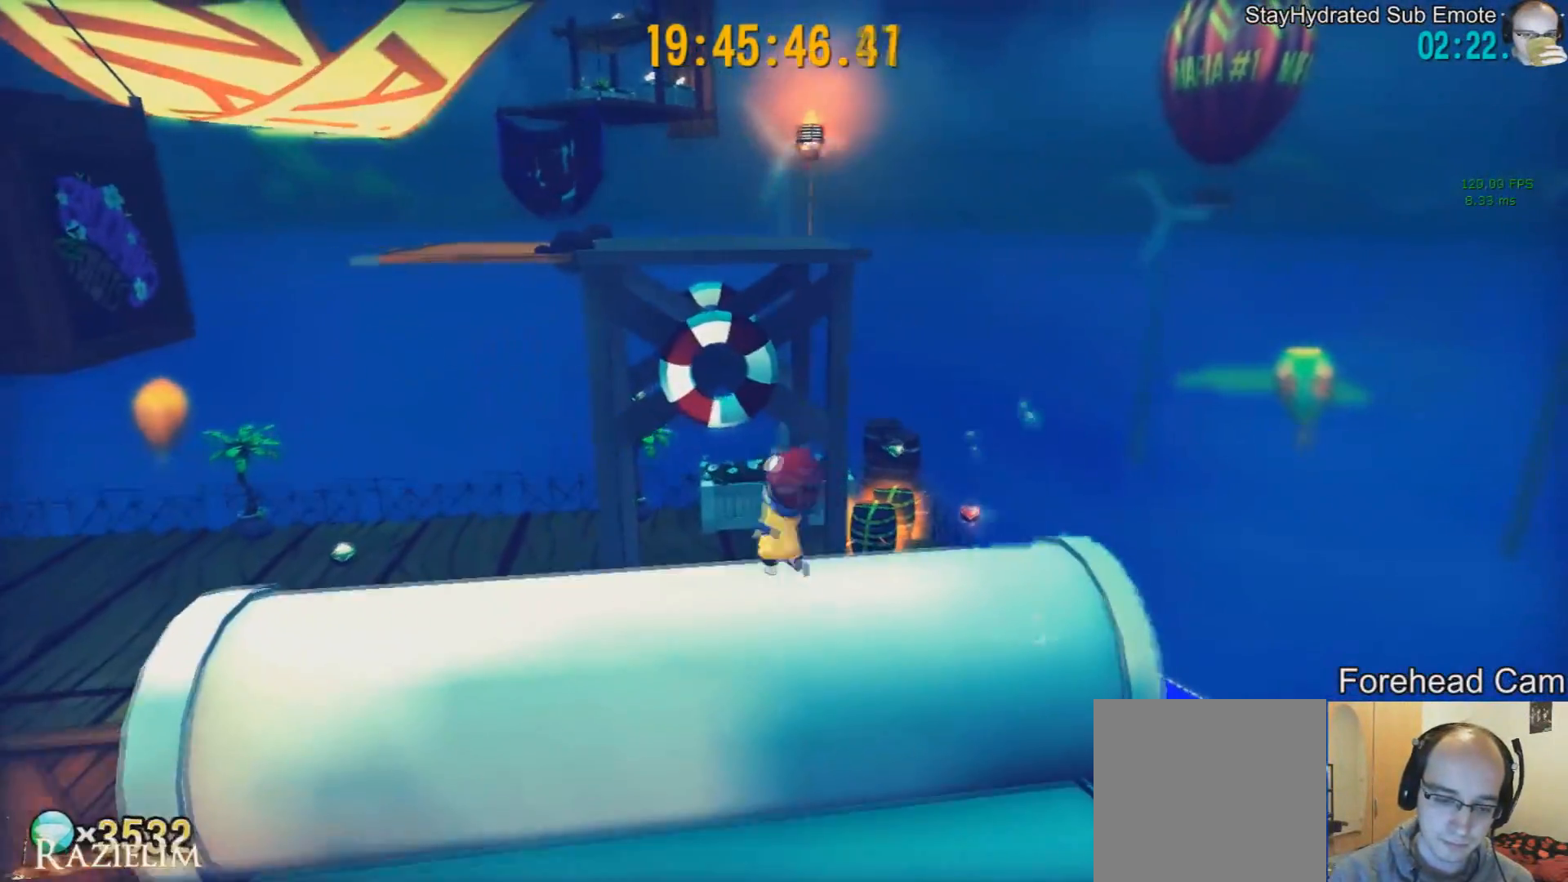
{"buttons": ["R2"], "left_stick": "up", "right_stick": "center", "events": [[83, "L2", "down"], [167, "R2", "down"], [208, "L2", "up"], [292, "R2", "up"], [334, "R2", "down"]]}
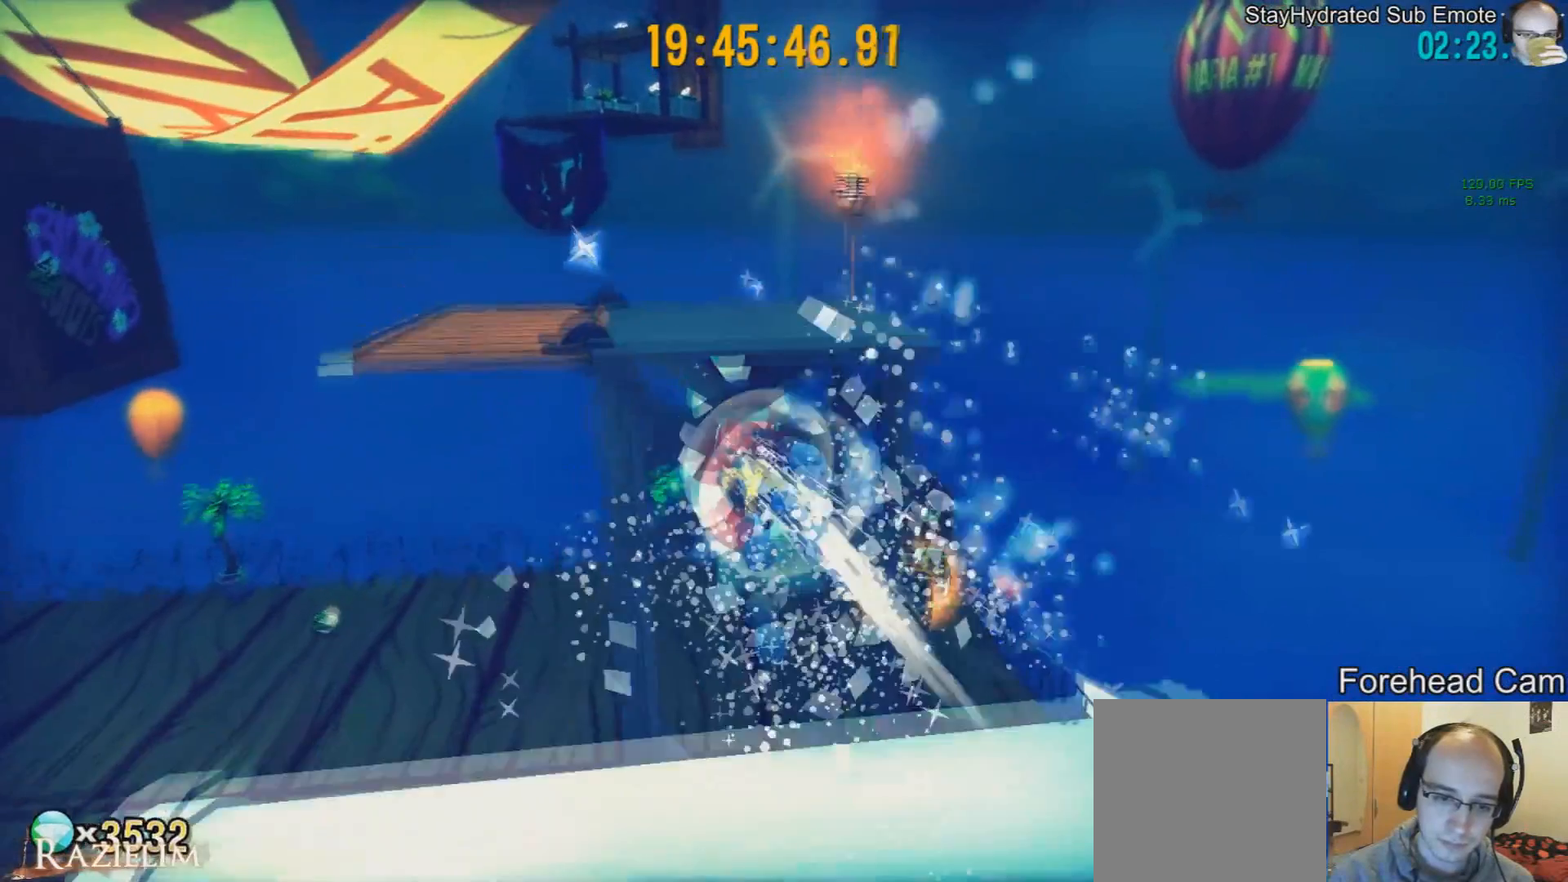
{"buttons": [], "left_stick": "up", "right_stick": "center", "events": [[125, "R2", "up"]]}
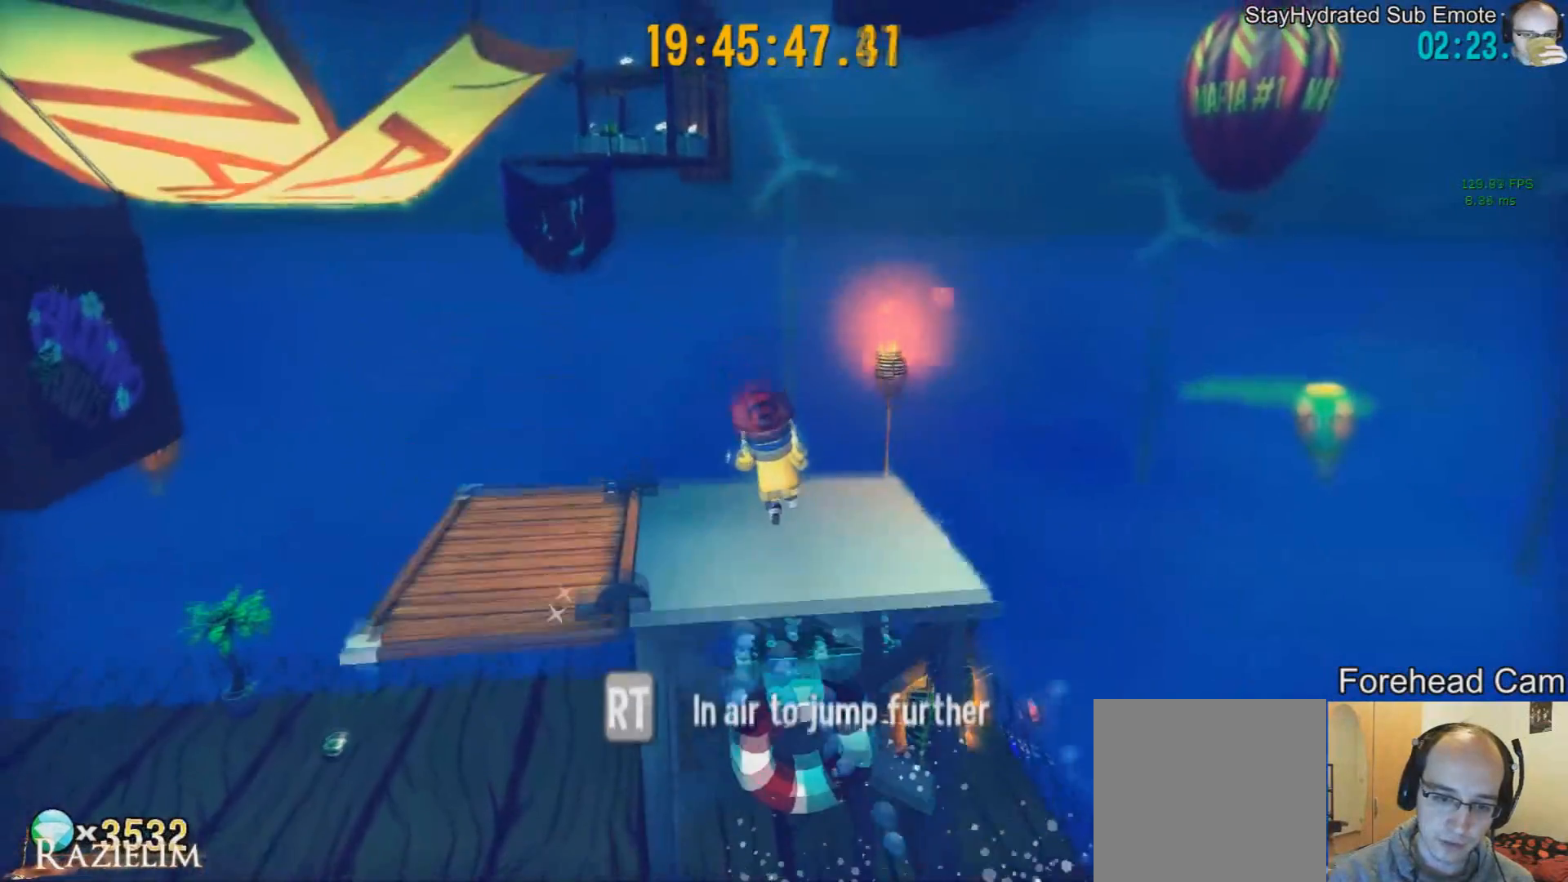
{"buttons": [], "left_stick": "up", "right_stick": "right", "events": [[42, "left_stick", "center"], [42, "right_stick", "right"], [500, "left_stick", "up"]]}
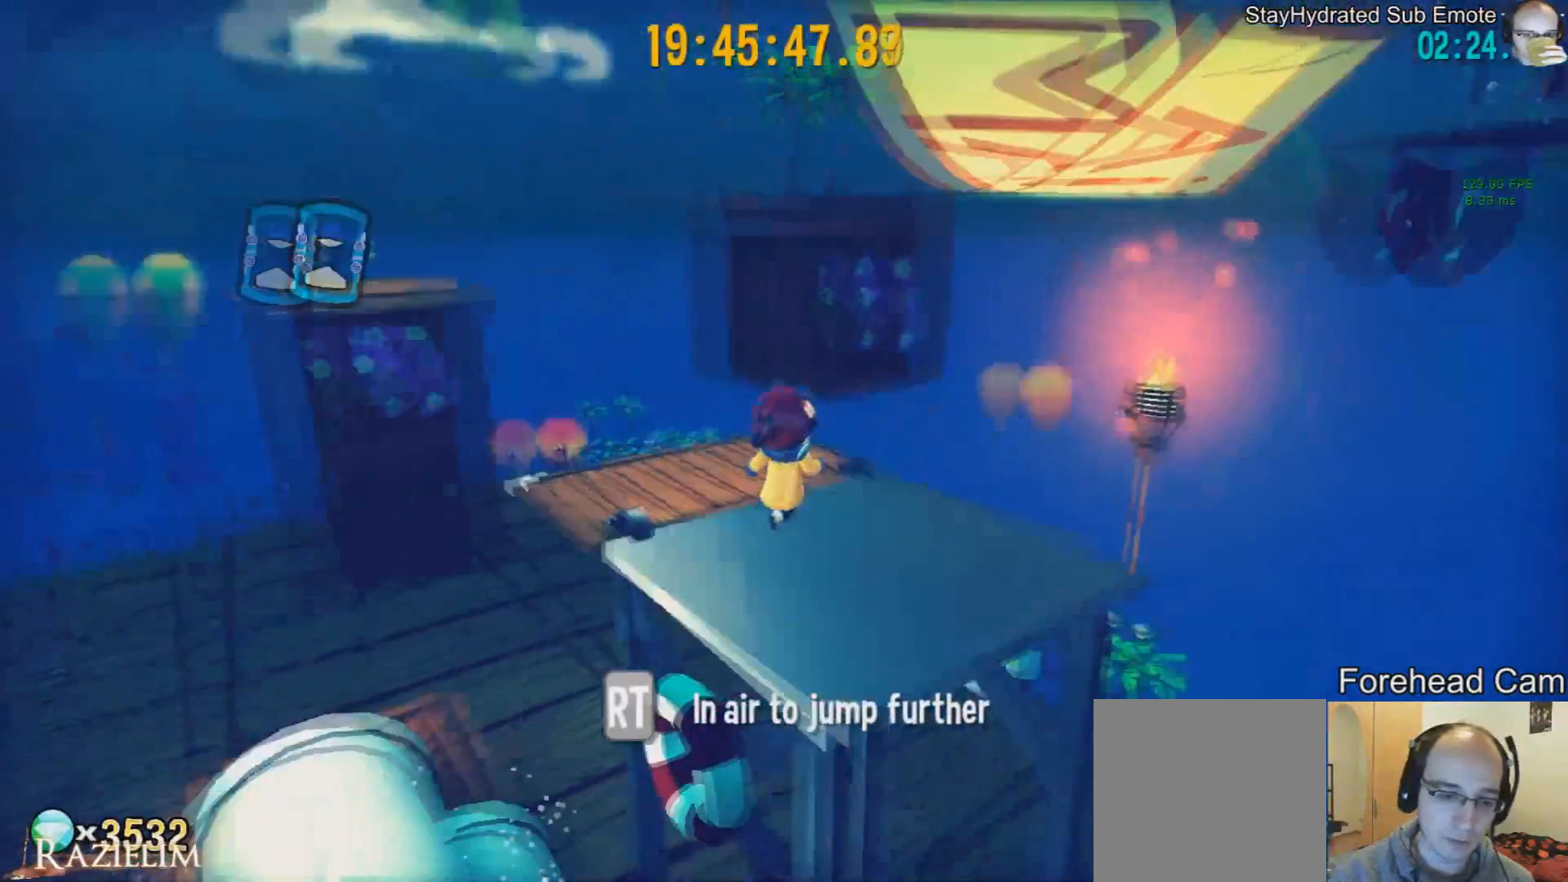
{"buttons": [], "left_stick": "center", "right_stick": "center", "events": [[251, "left_stick", "center"], [334, "right_stick", "center"]]}
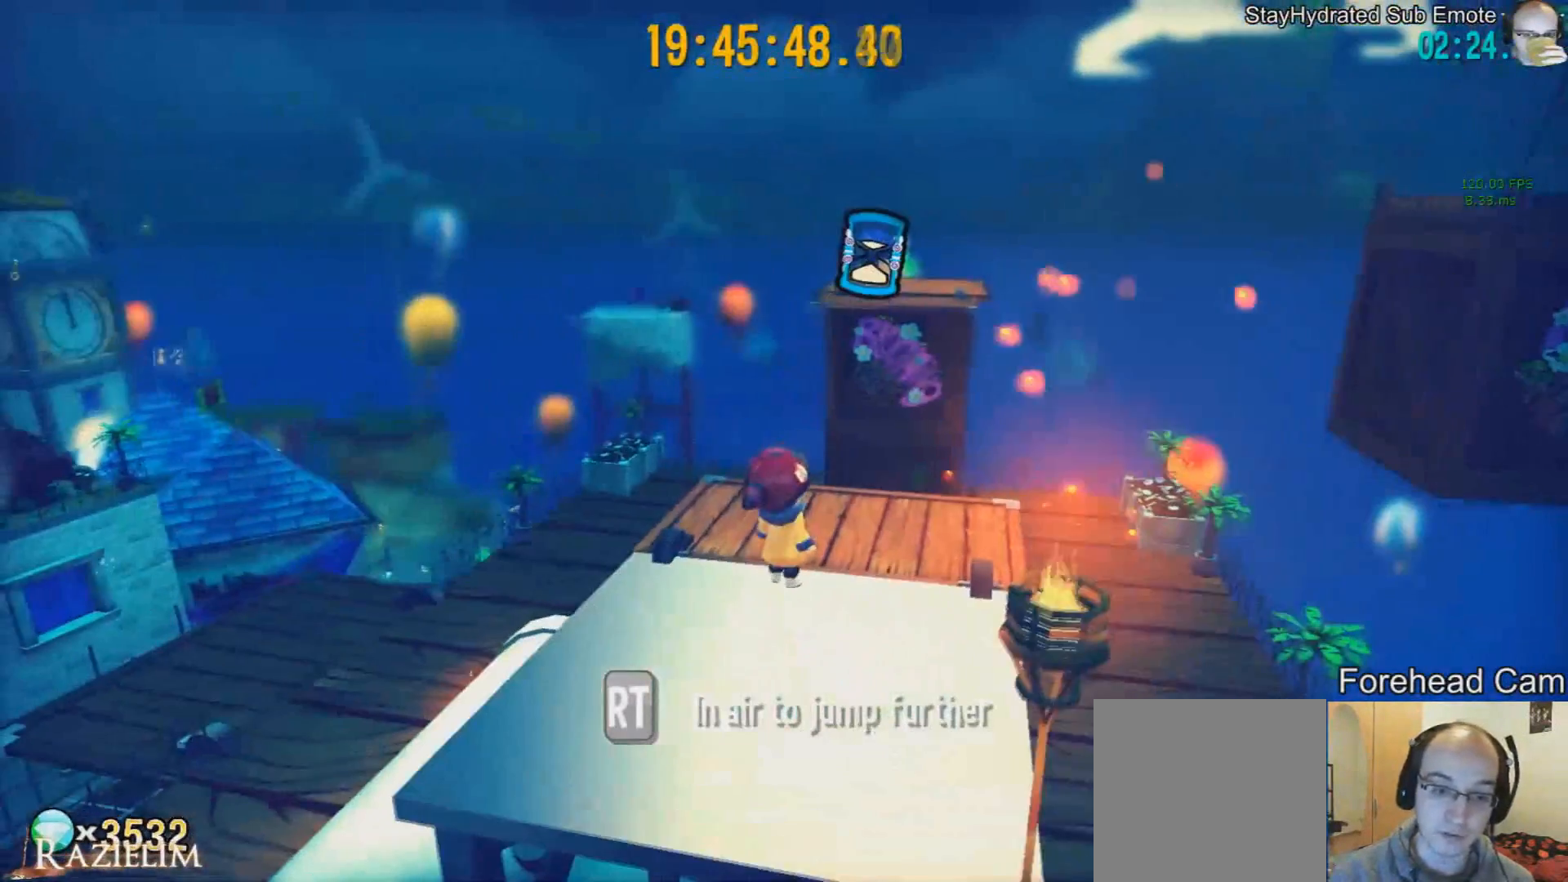
{"buttons": [], "left_stick": "center", "right_stick": "center", "events": [[83, "left_stick", "up"], [208, "left_stick", "center"], [334, "right_stick", "left"], [417, "right_stick", "center"]]}
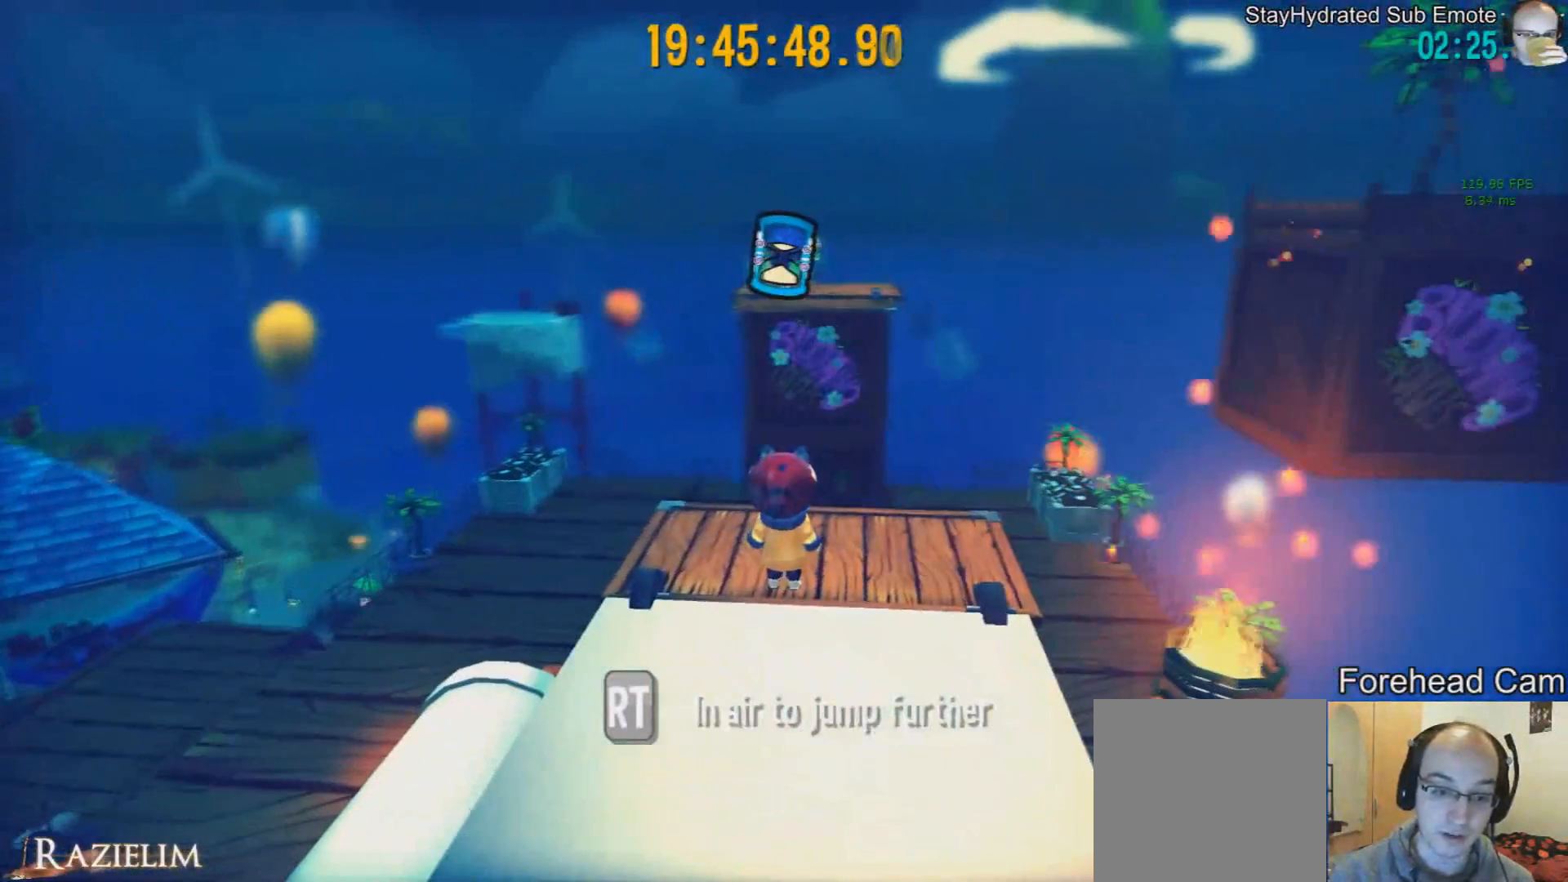
{"buttons": [], "left_stick": "center", "right_stick": "center", "events": [[292, "DPAD_LEFT", "down"], [417, "DPAD_LEFT", "up"]]}
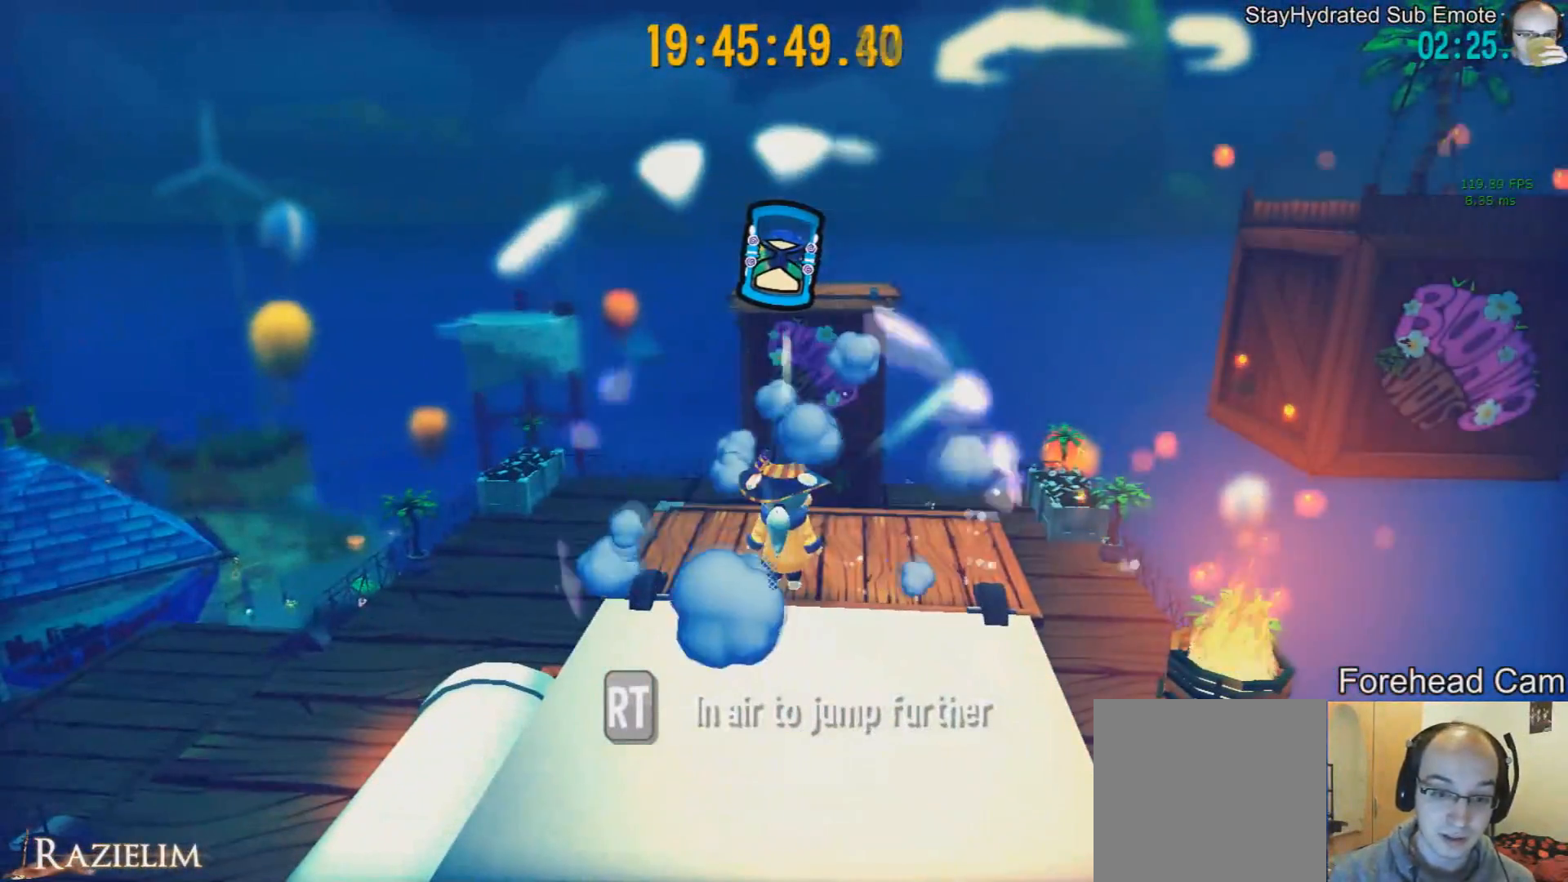
{"buttons": [], "left_stick": "center", "right_stick": "center", "events": [[83, "DPAD_LEFT", "down"], [208, "DPAD_LEFT", "up"]]}
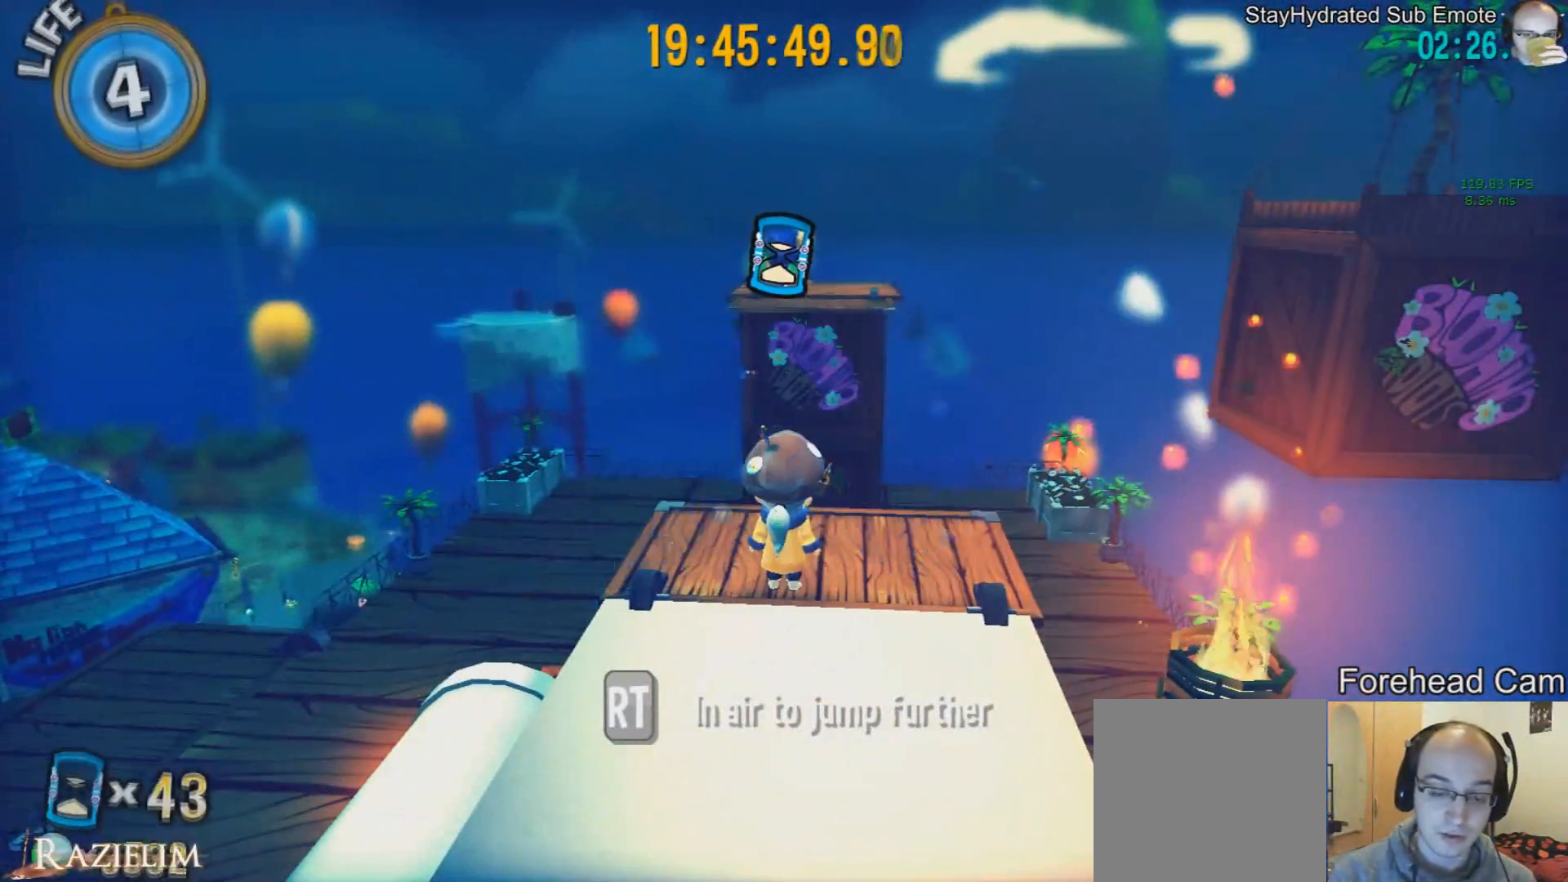
{"buttons": [], "left_stick": "center", "right_stick": "center", "events": [[167, "right_stick", "left"], [334, "right_stick", "center"]]}
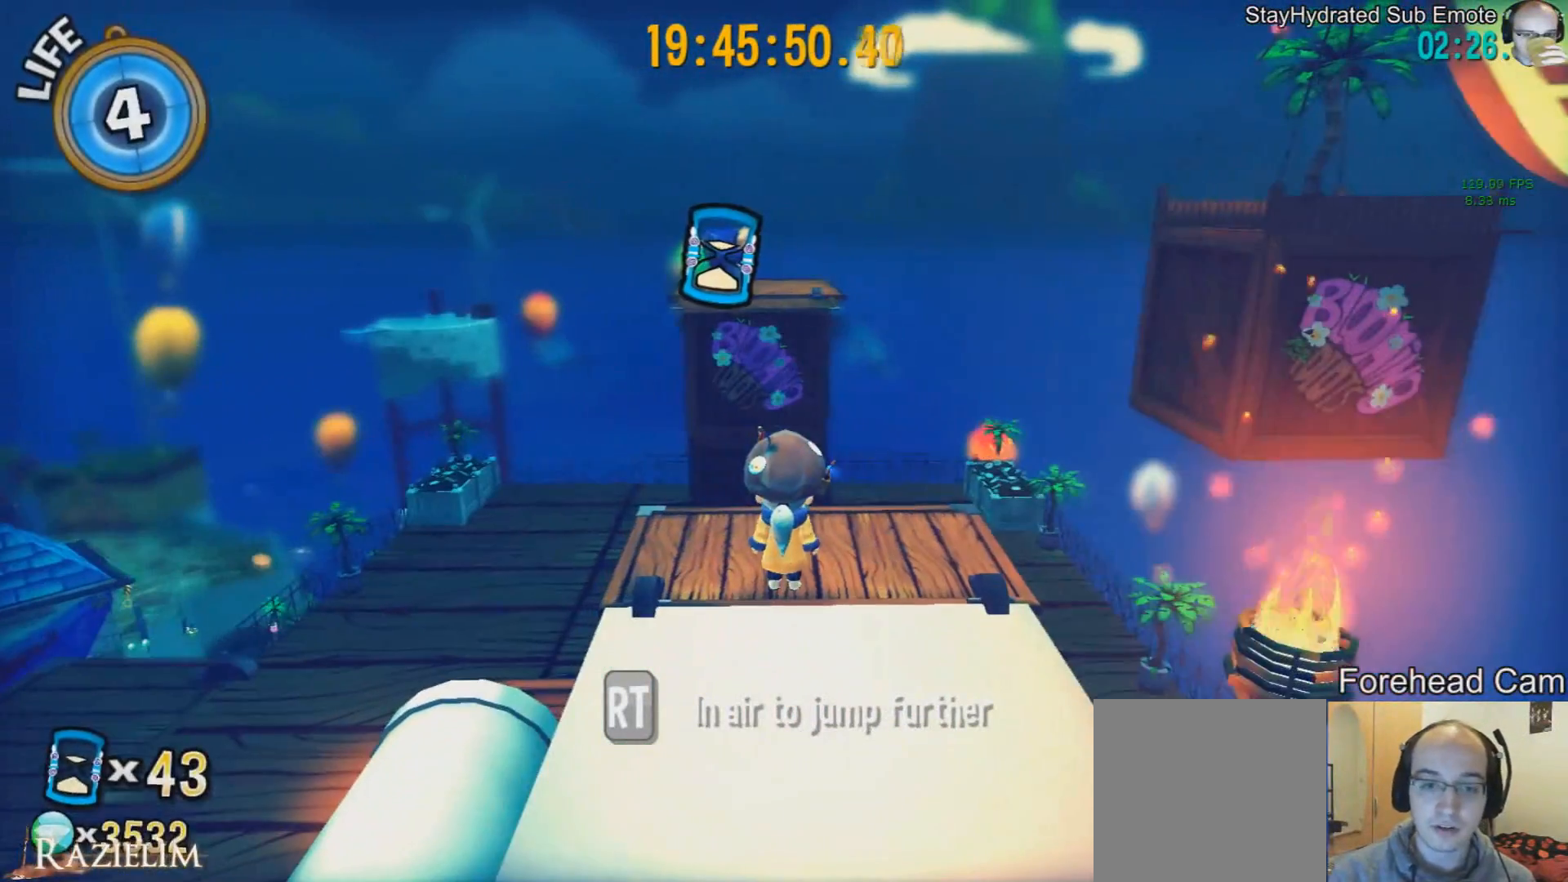
{"buttons": [], "left_stick": "center", "right_stick": "center", "events": [[83, "left_stick", "up"], [208, "left_stick", "center"]]}